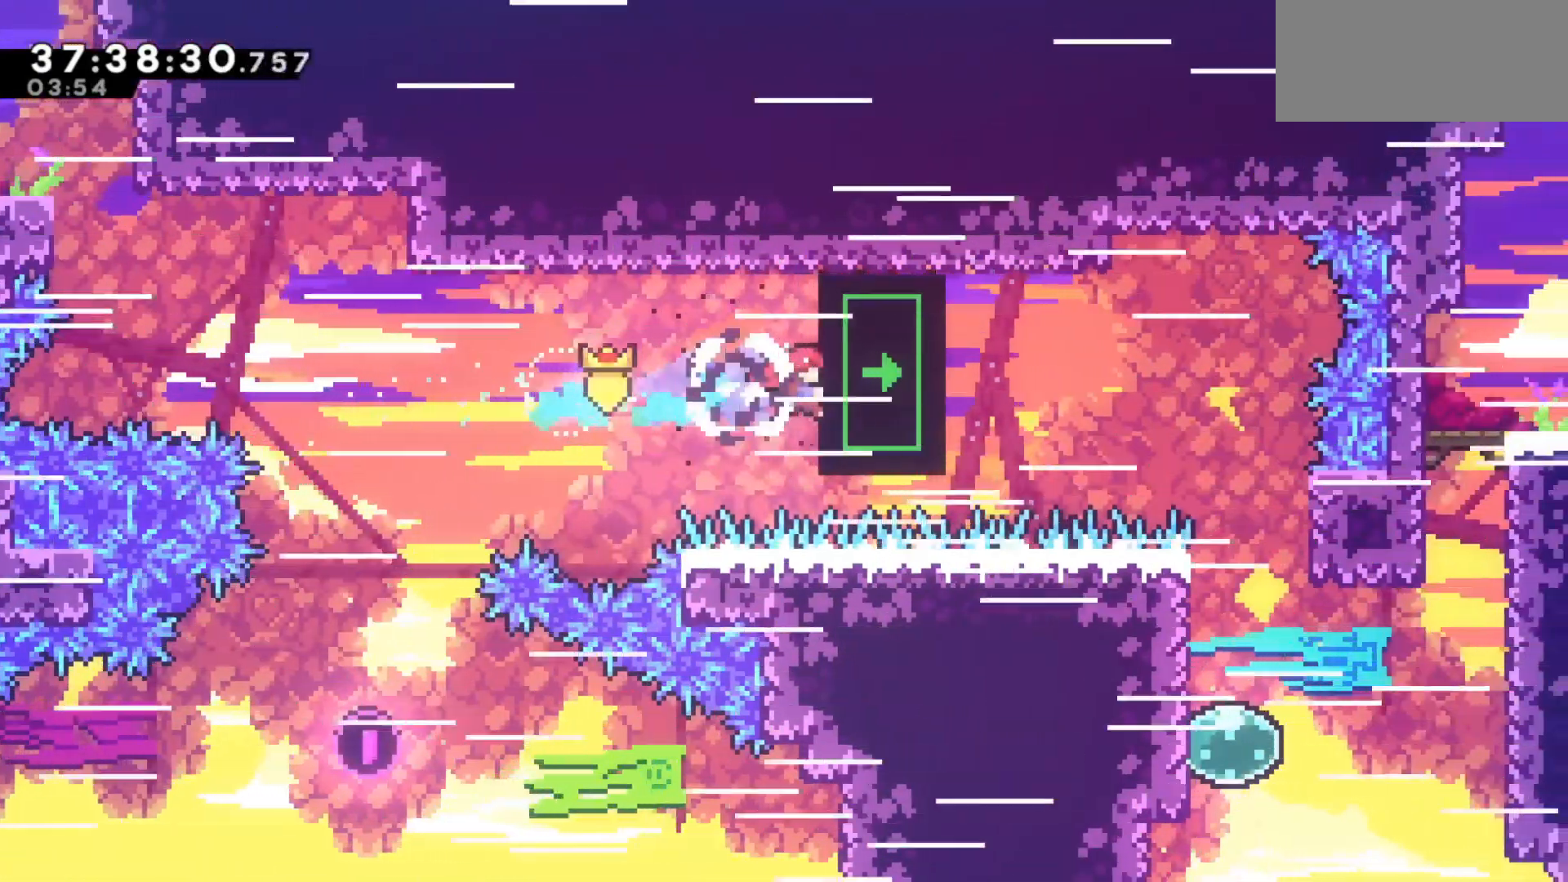
Gameplay with keyboard; each line is a JSON object with the keys held at the frame after it. "events" lists presses ("down") and releases ("up") of "dash", "demo", "down", "grab", "jump", "jump2", "left", "pause", "right" and "up" between this image and that frame as [ms after this image, input, new state], when the widget could be followed in between. No other keys are recorded. Mouse input is not recorded. Key names are as the overlay labels them; some are game actions (e.g. jump) rather than physical keys.
{"keys": ["grab", "right"], "events": []}
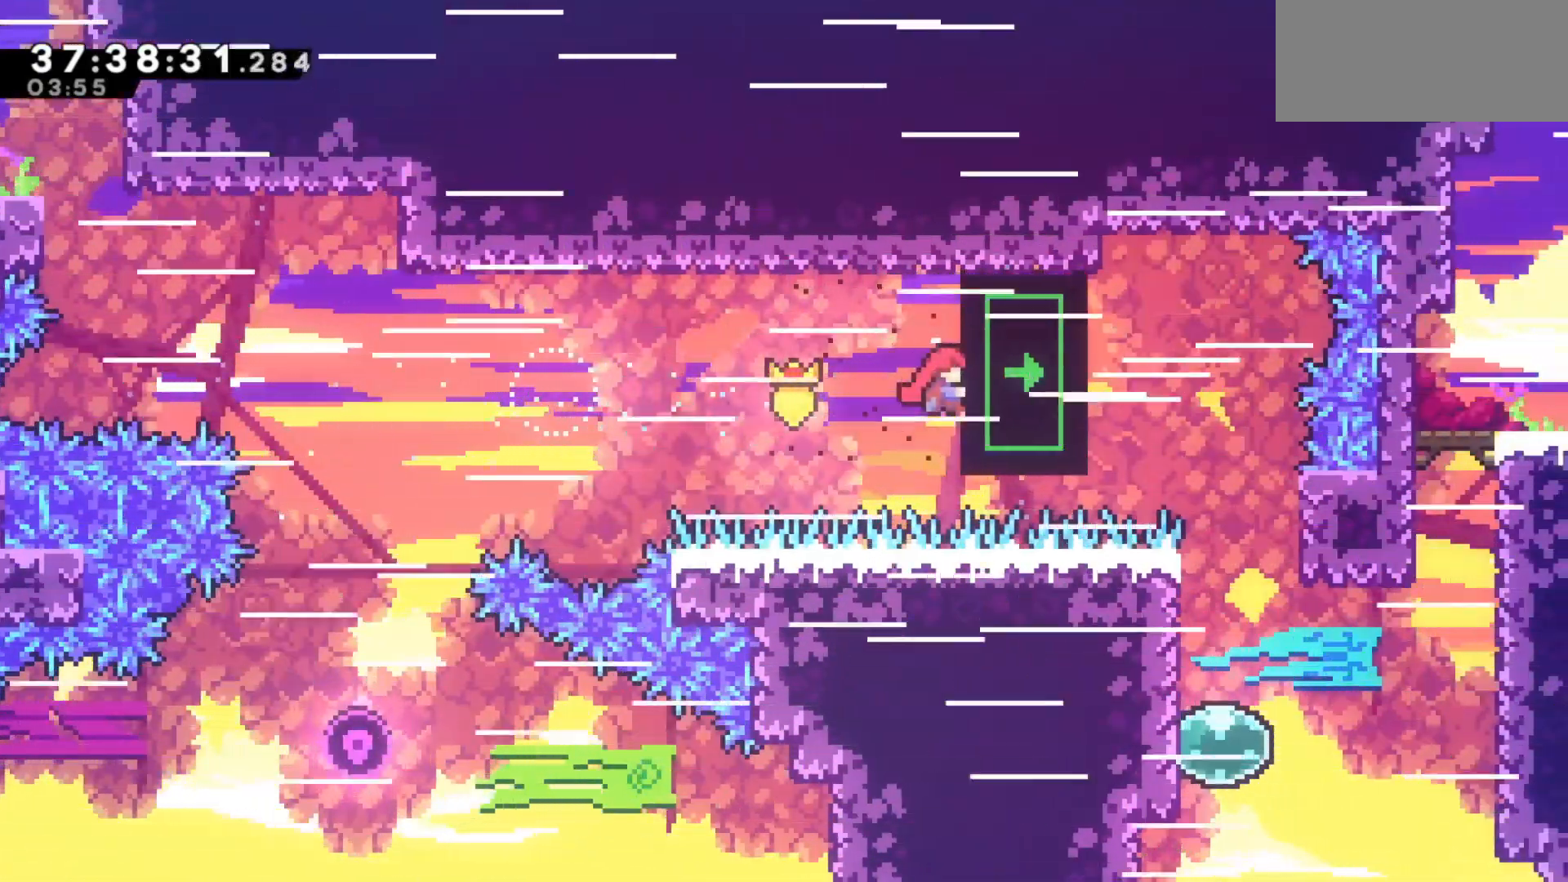
{"keys": ["grab", "right"], "events": []}
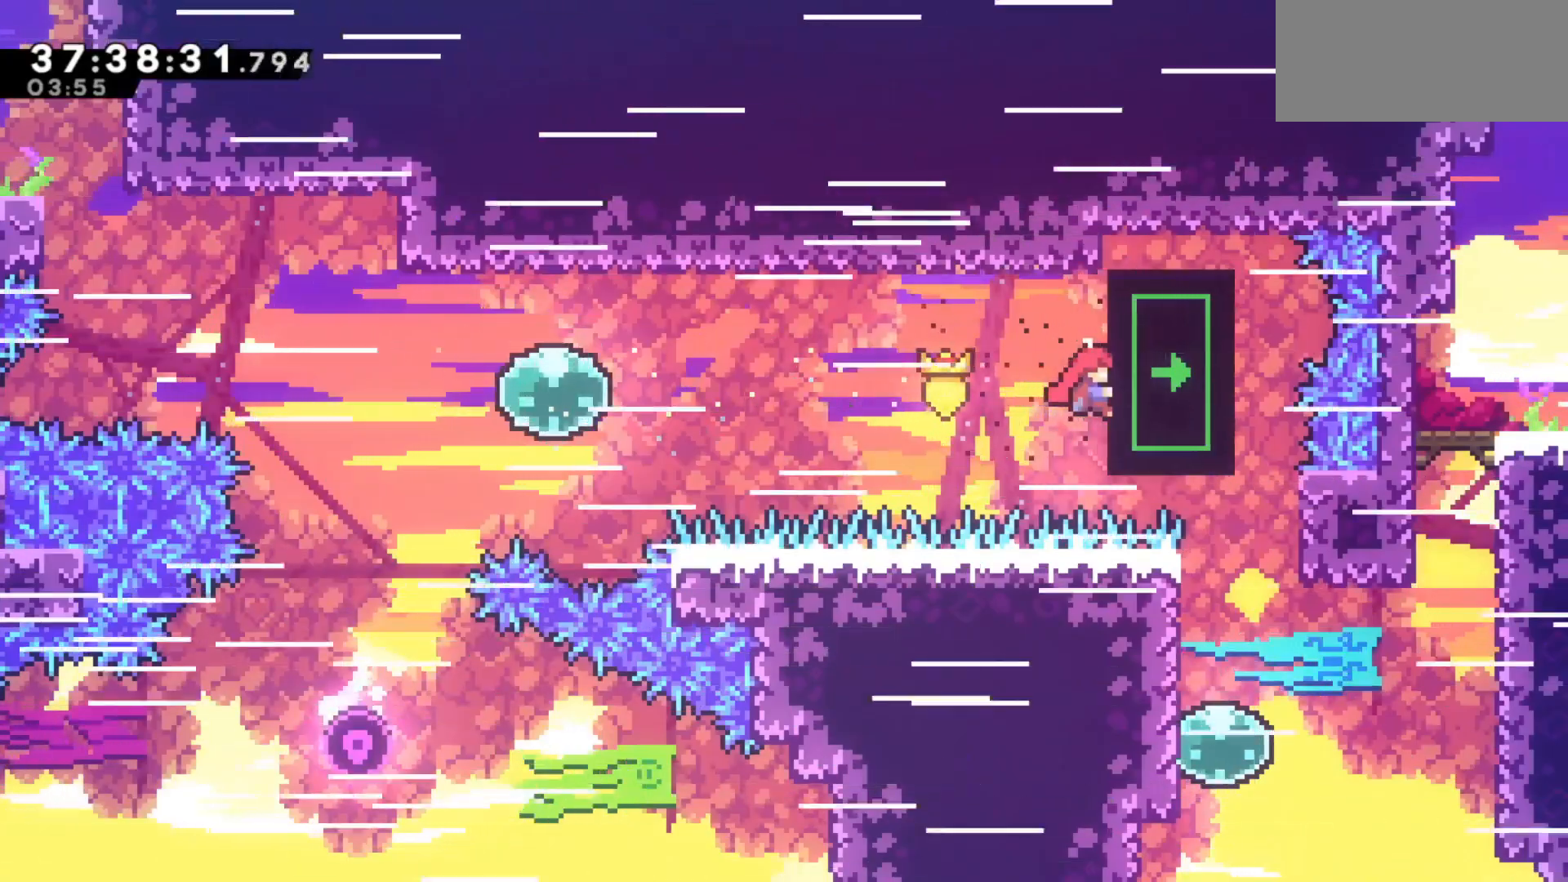
{"keys": ["grab", "right"], "events": []}
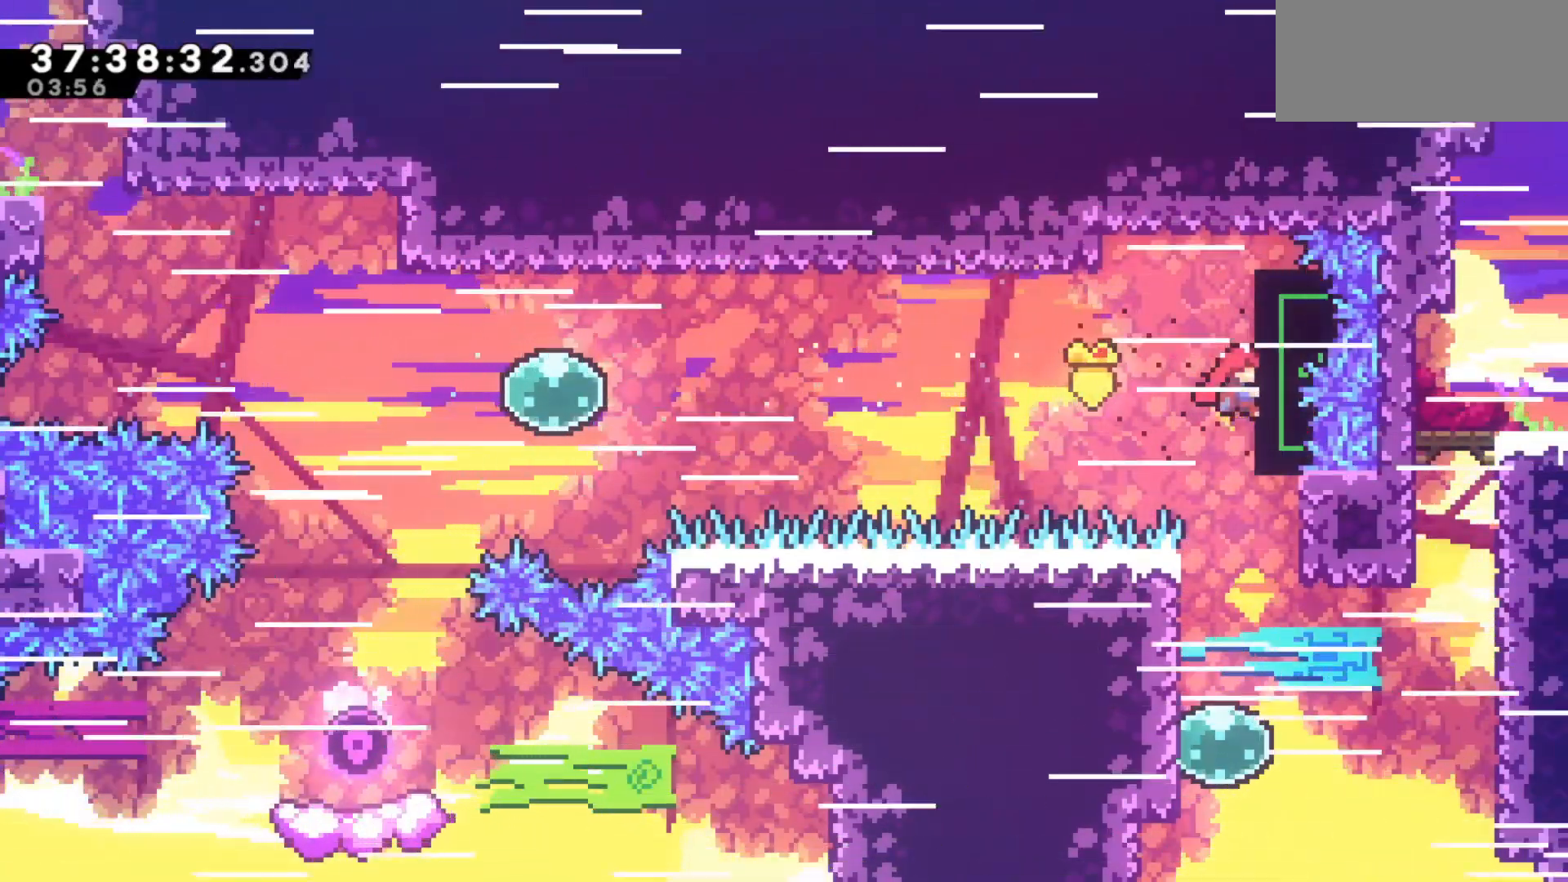
{"keys": ["grab", "right"], "events": []}
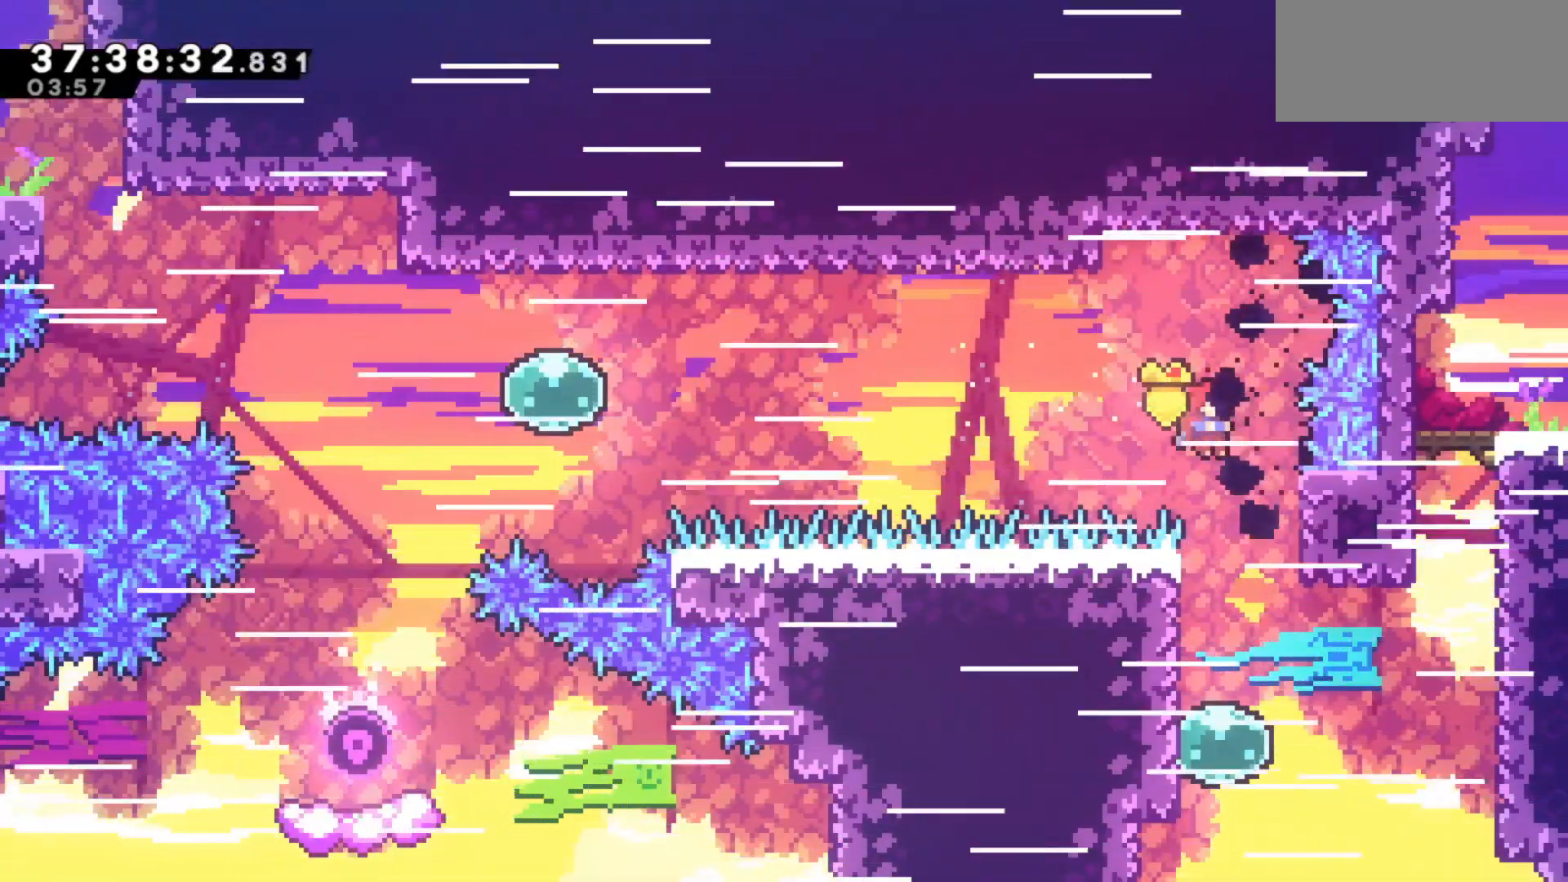
{"keys": ["grab", "right"], "events": []}
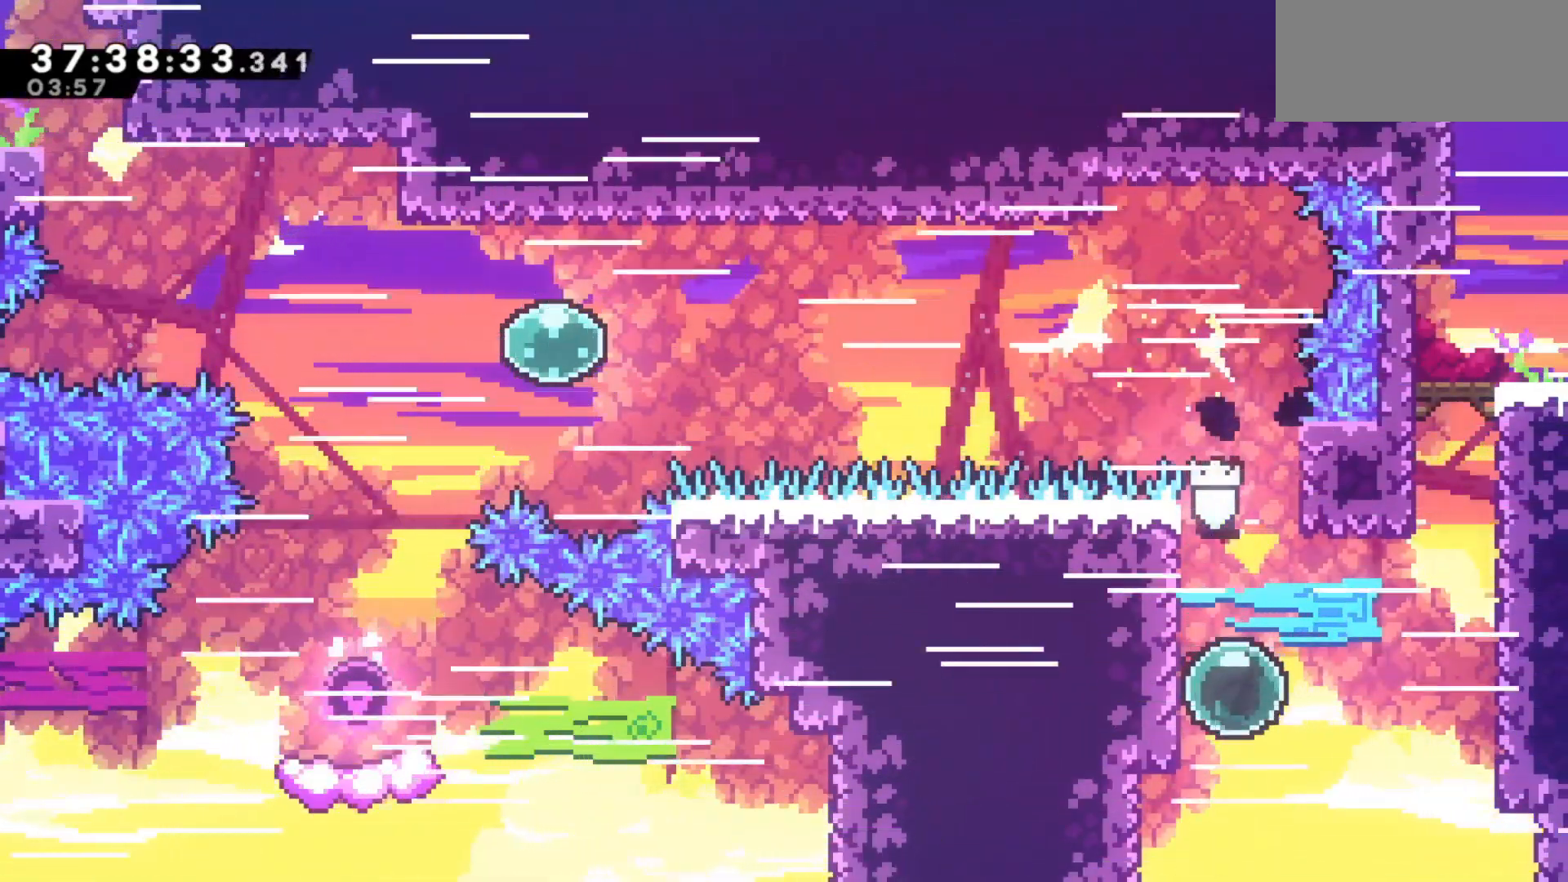
{"keys": ["dash", "grab", "right", "up"], "events": [[67, "grab", "up"], [400, "grab", "down"], [400, "up", "down"], [450, "dash", "down"]]}
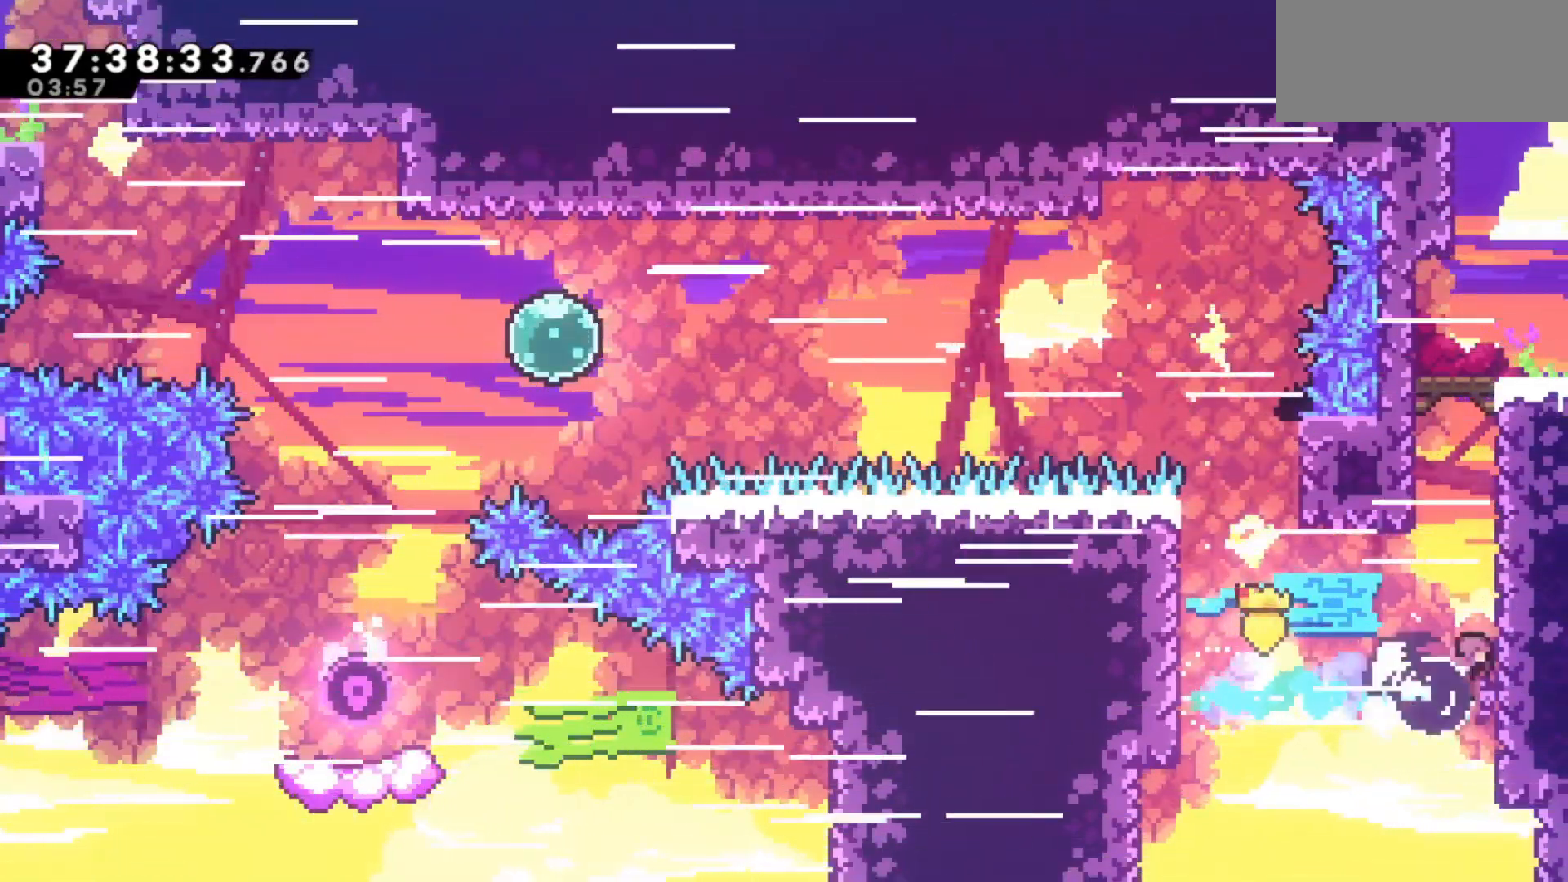
{"keys": ["grab", "jump", "right", "up"], "events": [[83, "dash", "up"], [183, "jump", "down"], [267, "jump", "up"], [317, "jump", "down"], [417, "jump", "up"], [467, "jump", "down"]]}
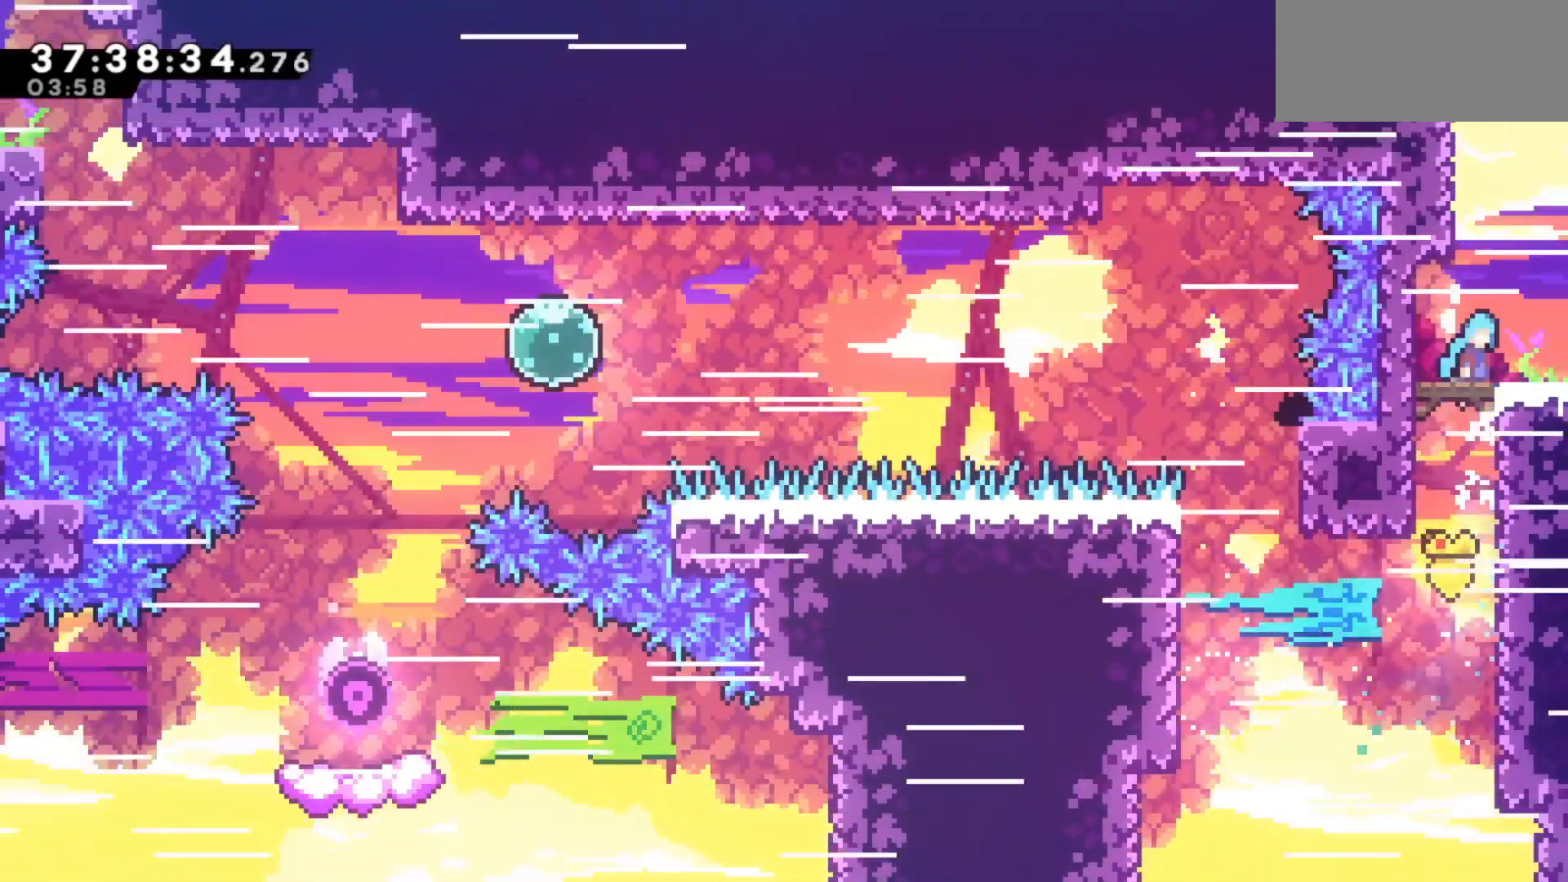
{"keys": ["right"], "events": [[200, "jump", "up"], [233, "grab", "up"], [233, "up", "up"]]}
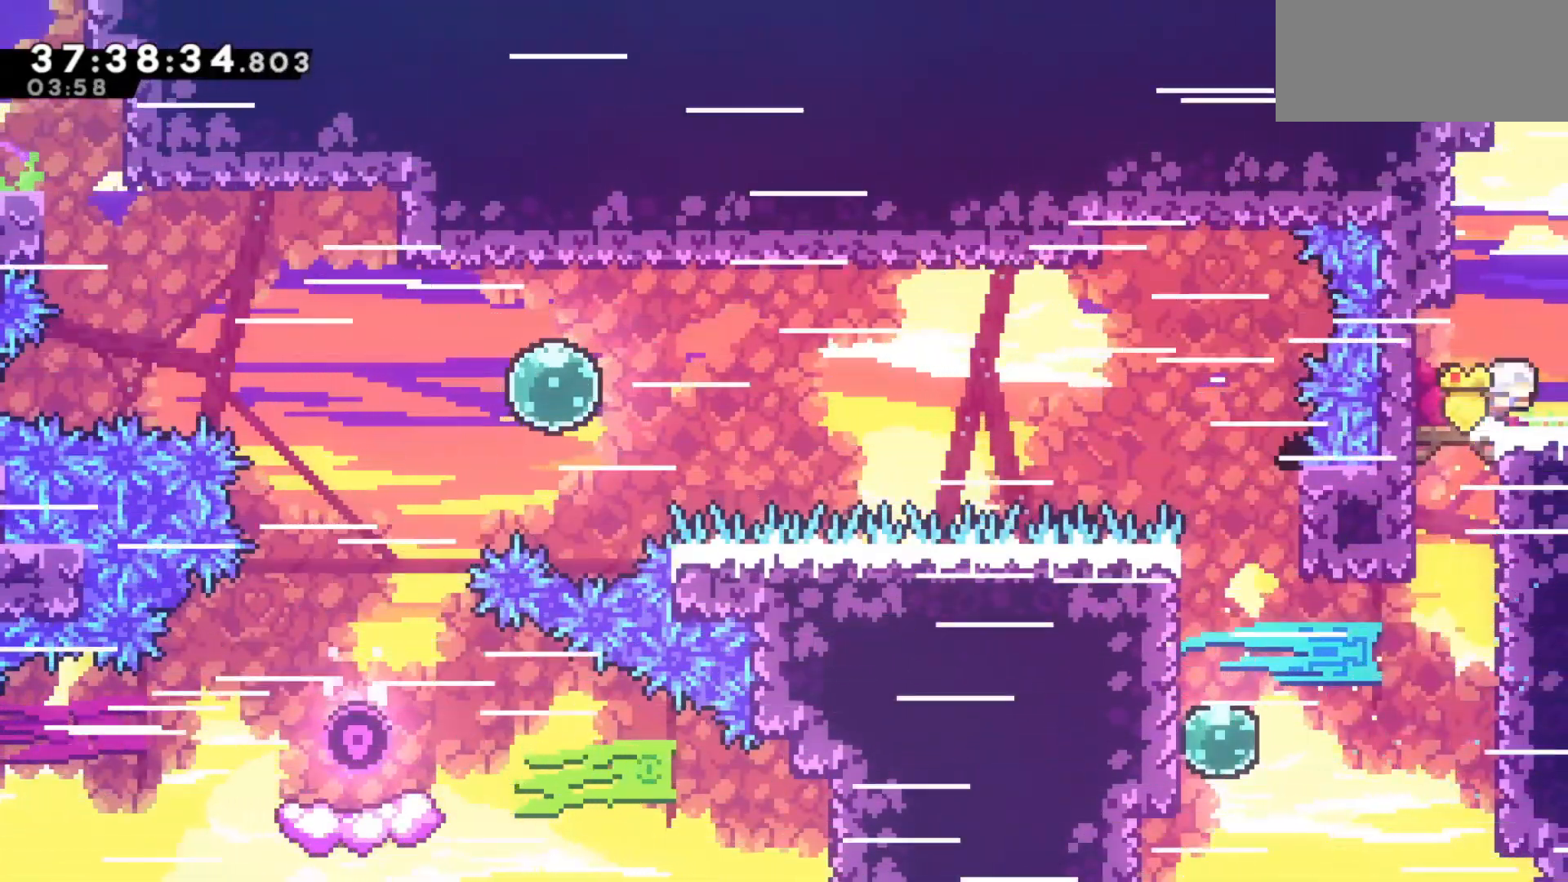
{"keys": ["right"], "events": [[17, "dash", "down"], [167, "dash", "up"]]}
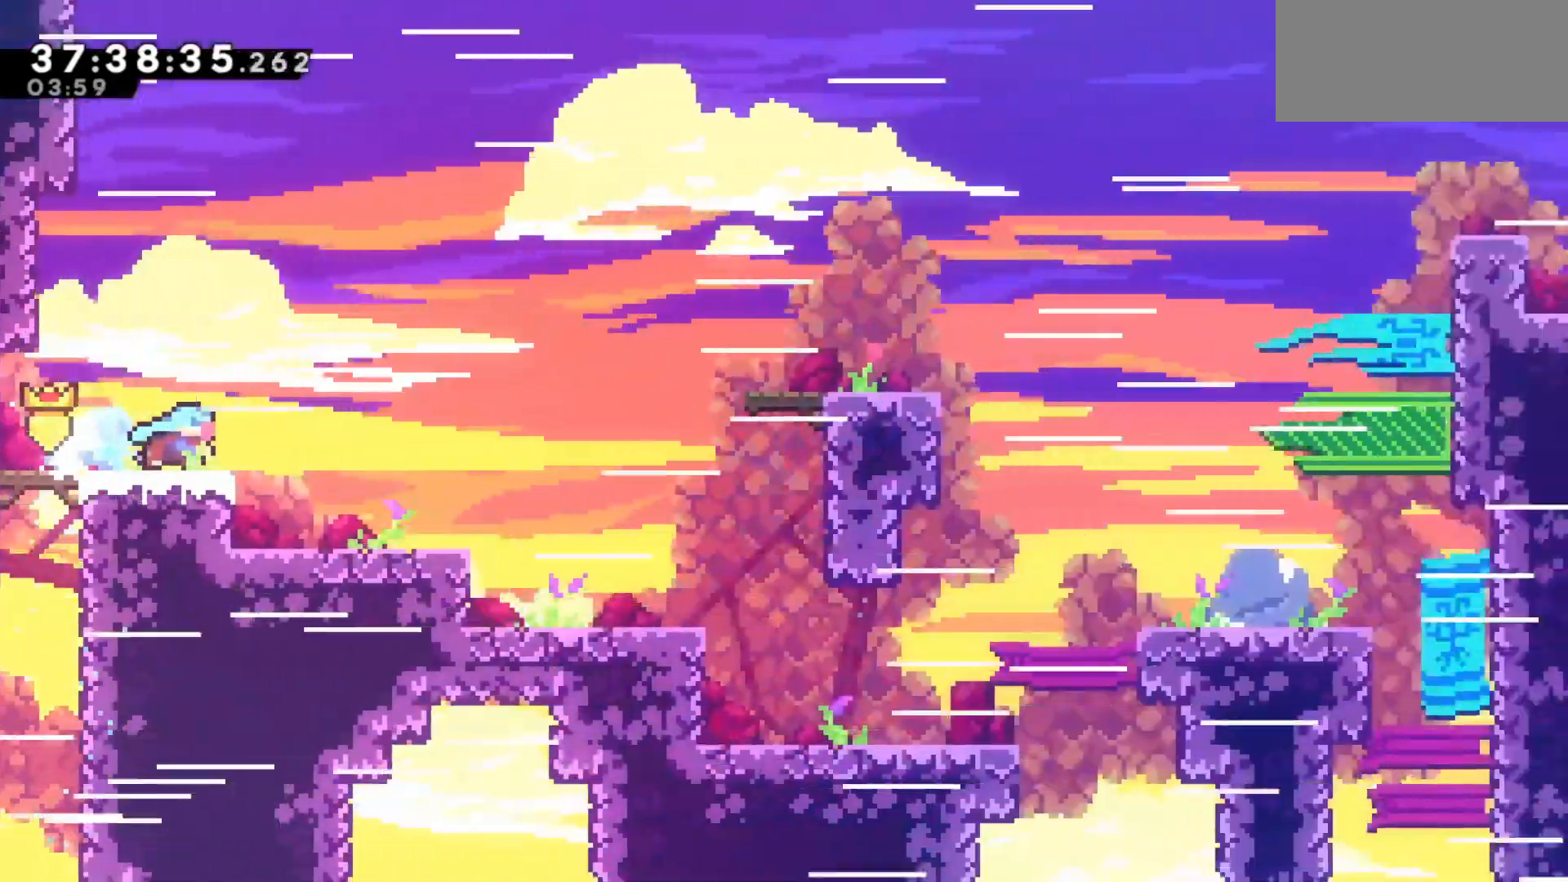
{"keys": ["right"], "events": []}
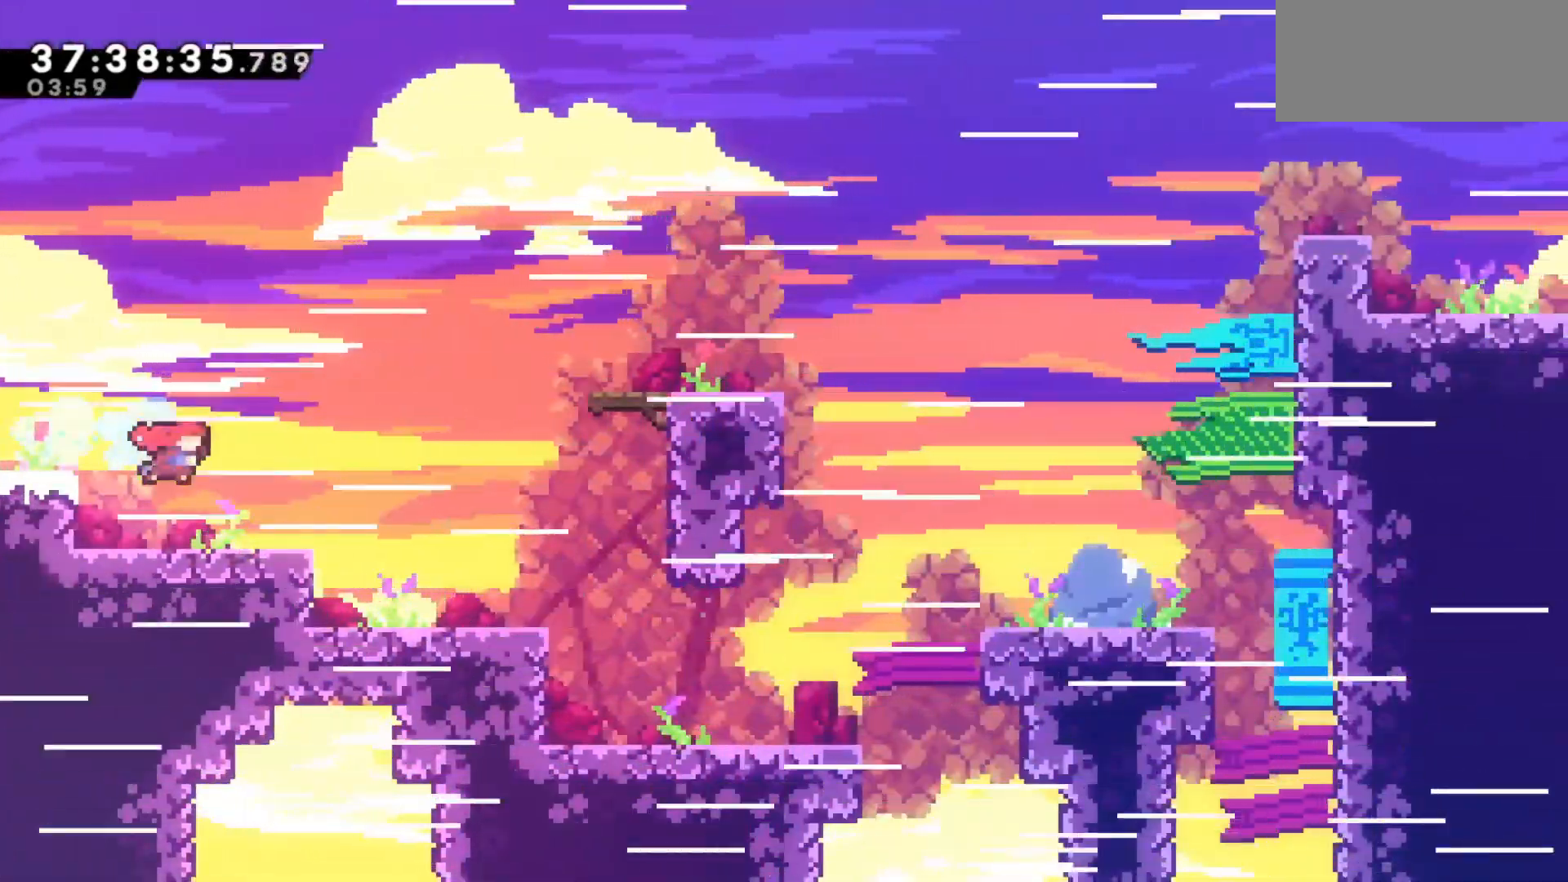
{"keys": ["dash", "right"], "events": [[467, "dash", "down"]]}
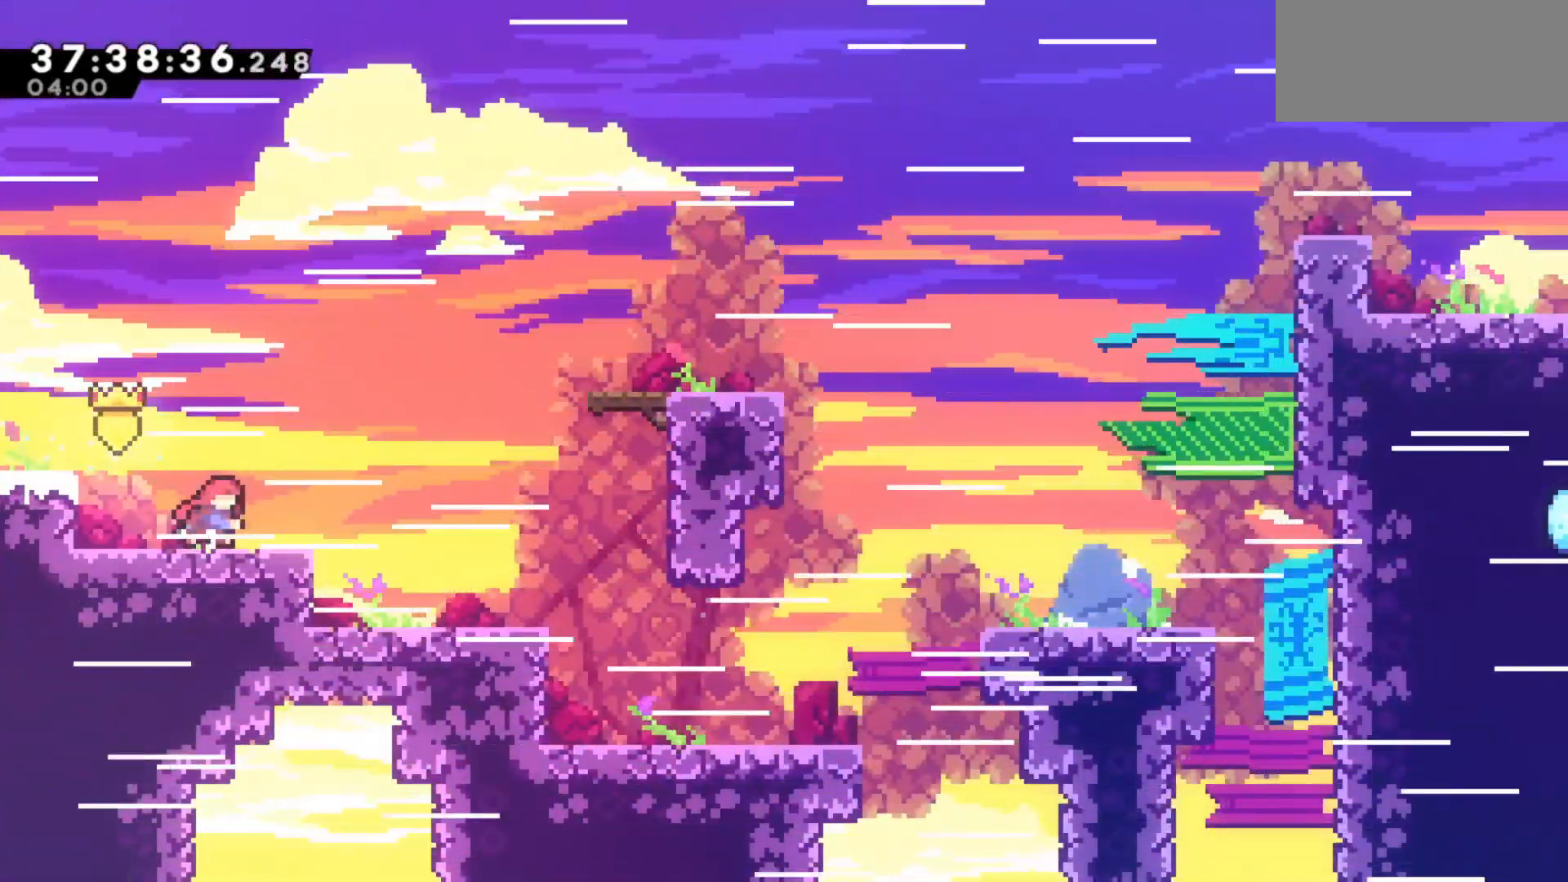
{"keys": ["jump", "right"], "events": [[117, "dash", "up"], [117, "jump", "down"]]}
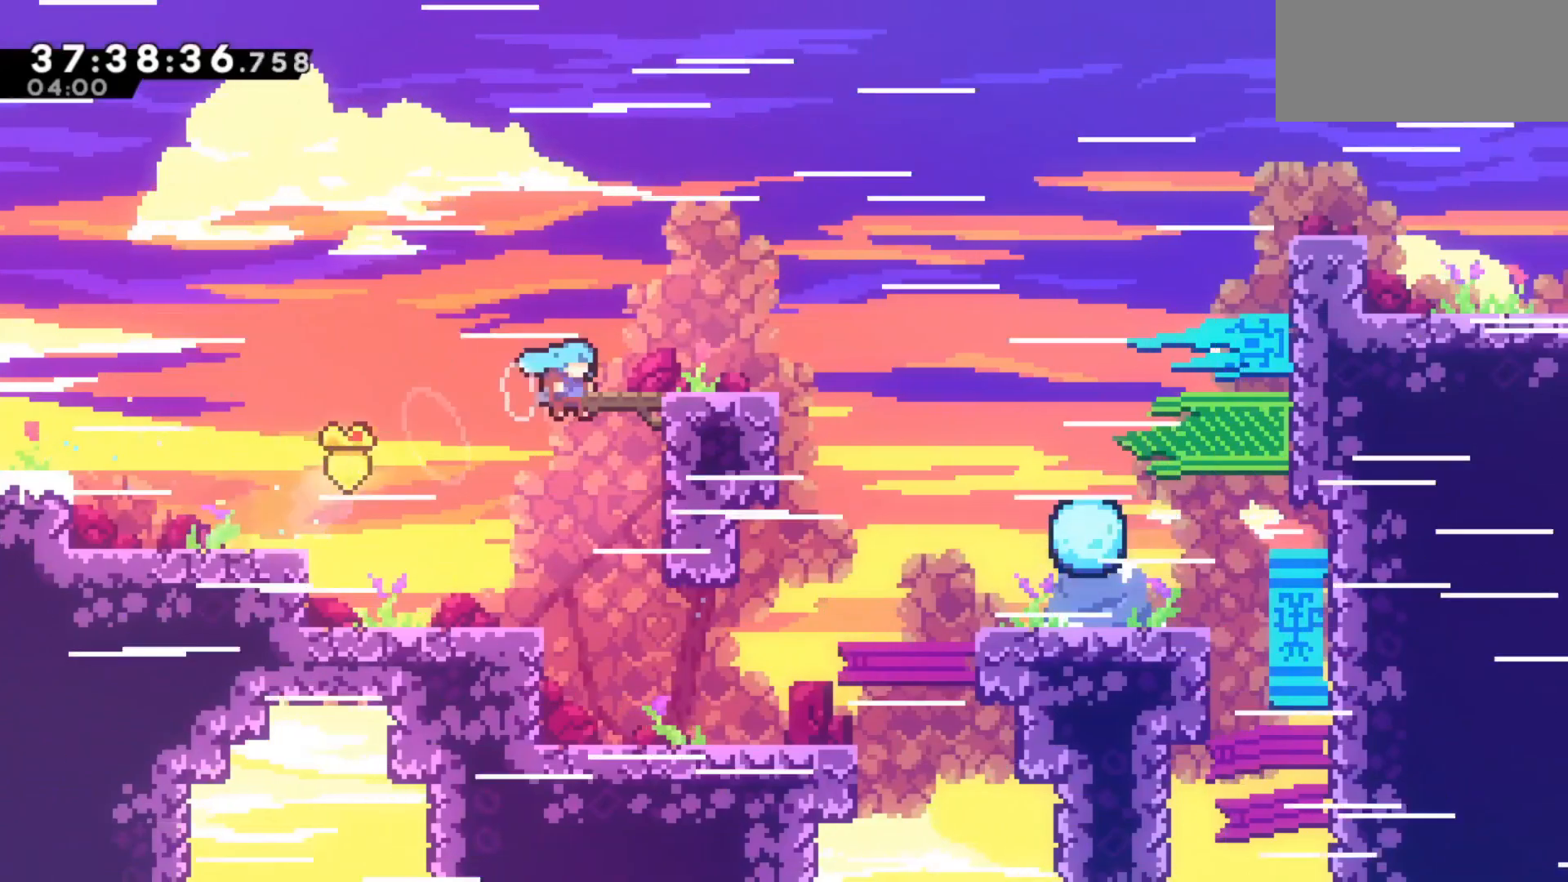
{"keys": ["right"], "events": [[83, "jump", "up"], [133, "right", "up"], [217, "right", "down"]]}
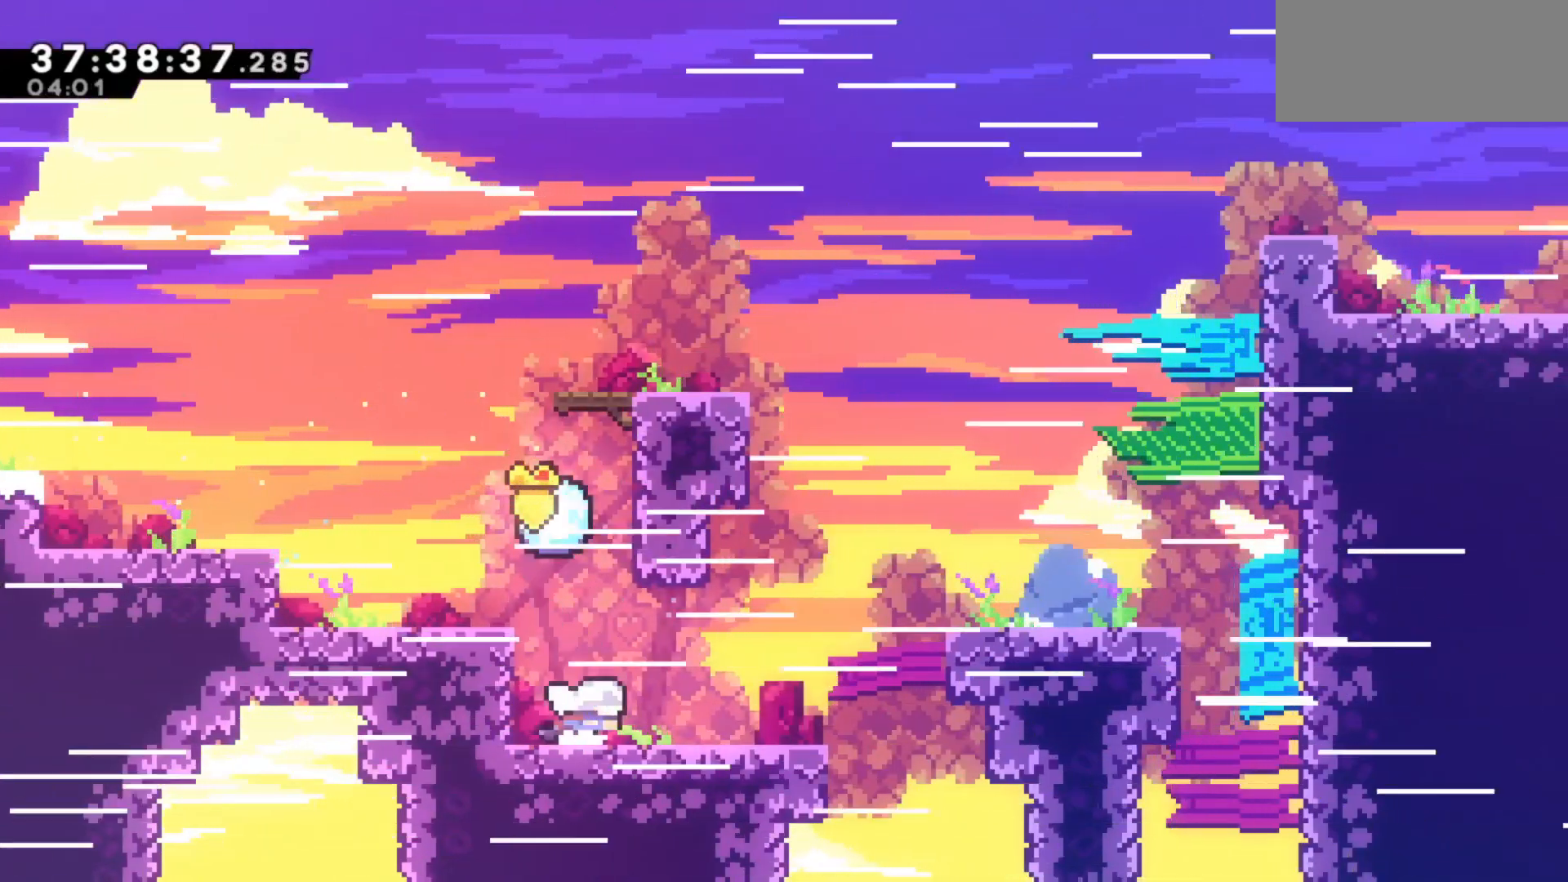
{"keys": ["jump", "right"], "events": [[150, "dash", "down"], [233, "dash", "up"], [333, "jump", "down"]]}
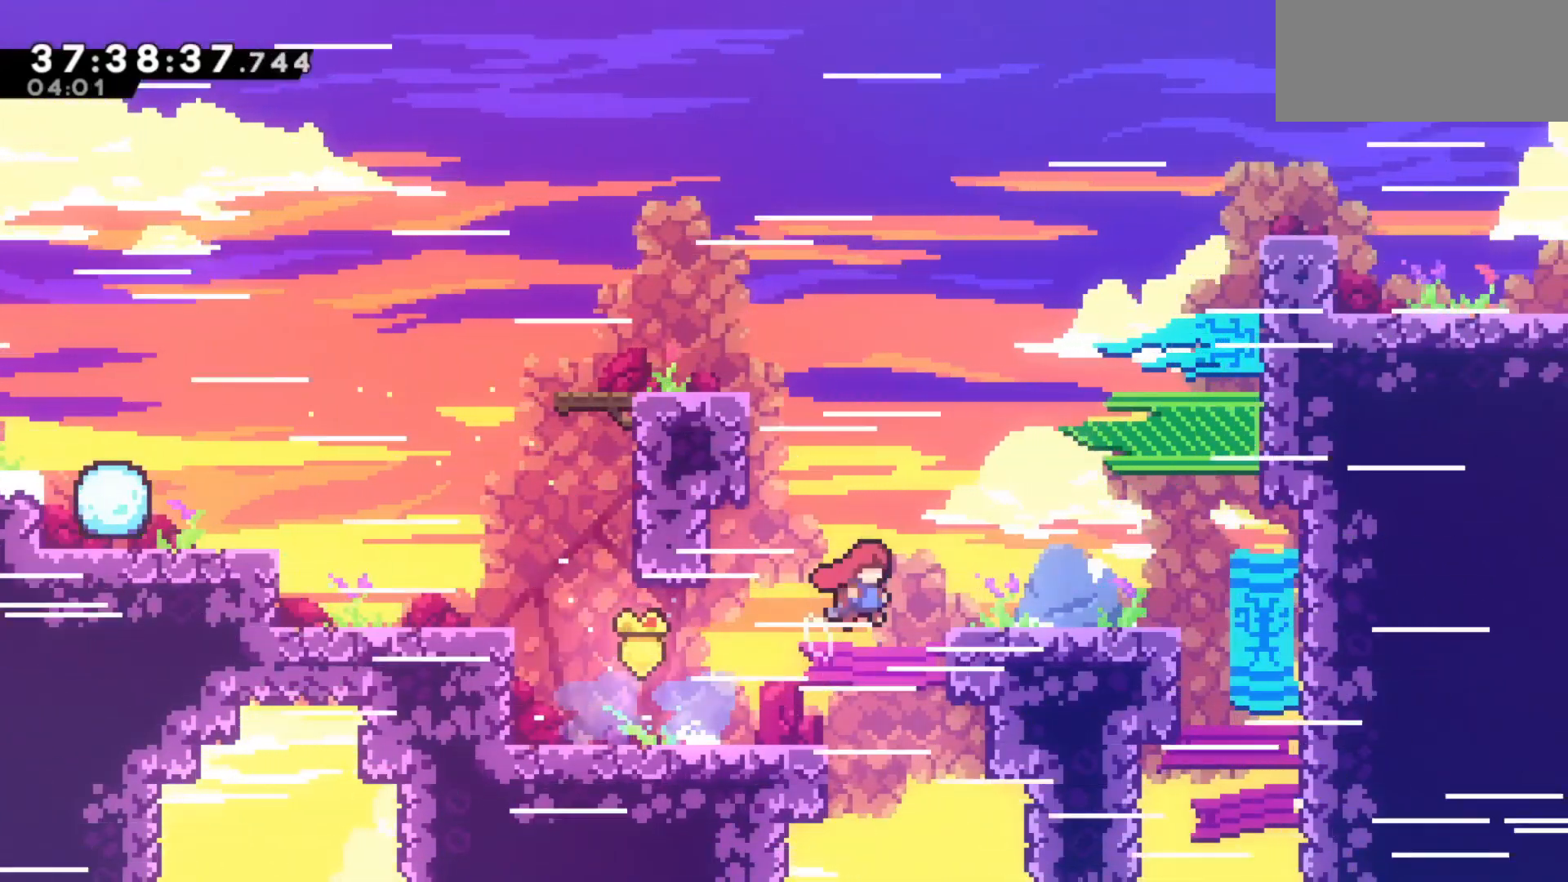
{"keys": ["jump", "right"], "events": [[350, "jump", "up"], [450, "jump", "down"]]}
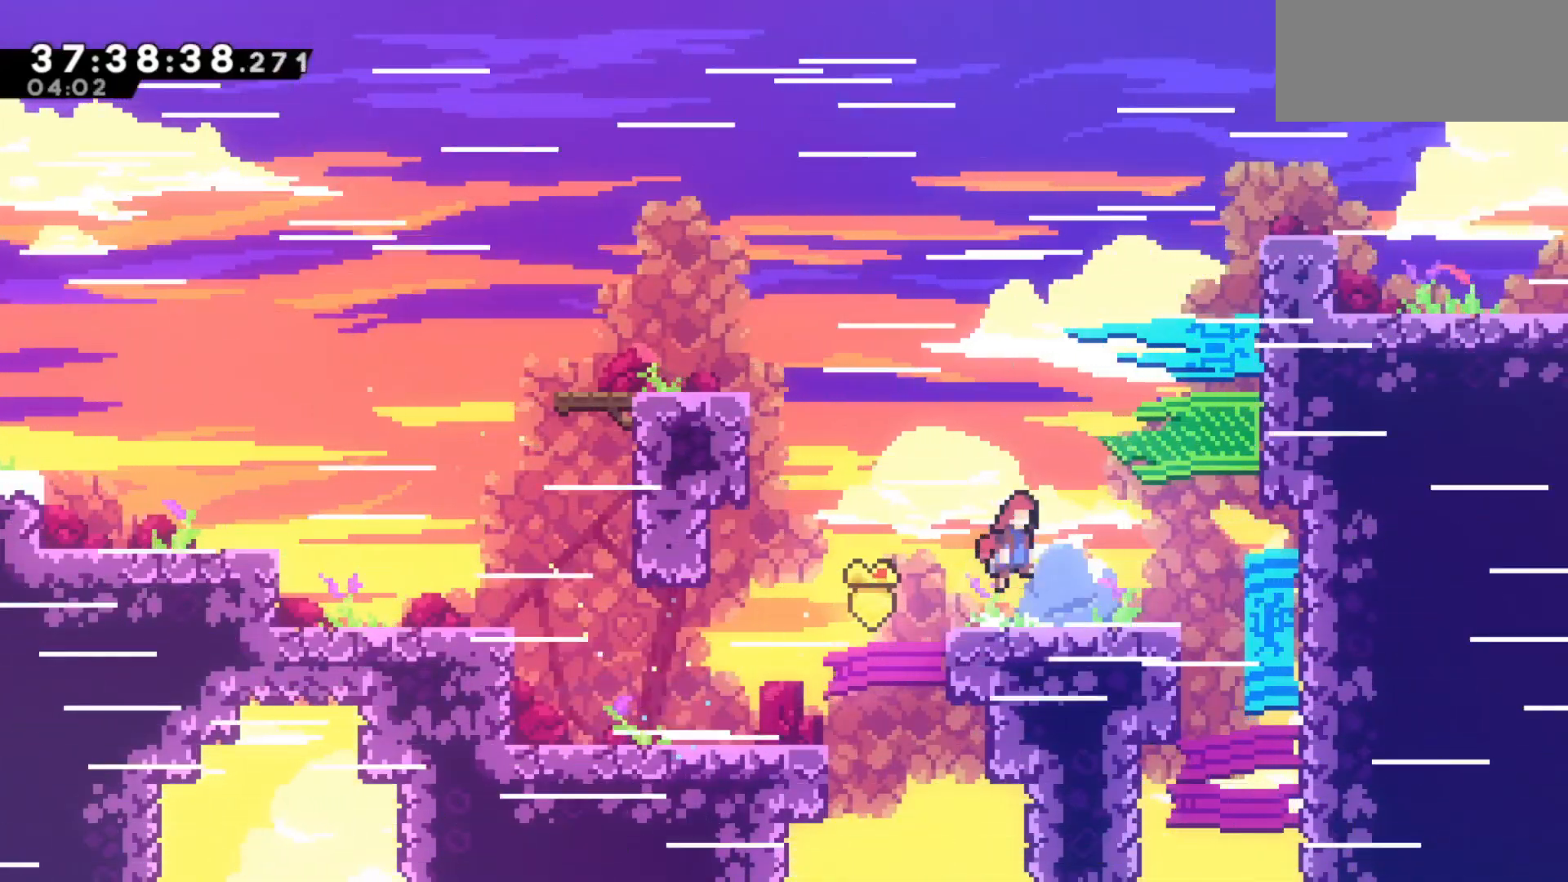
{"keys": ["dash", "grab", "right", "up"], "events": [[133, "jump", "up"], [217, "grab", "down"], [217, "up", "down"], [267, "dash", "down"]]}
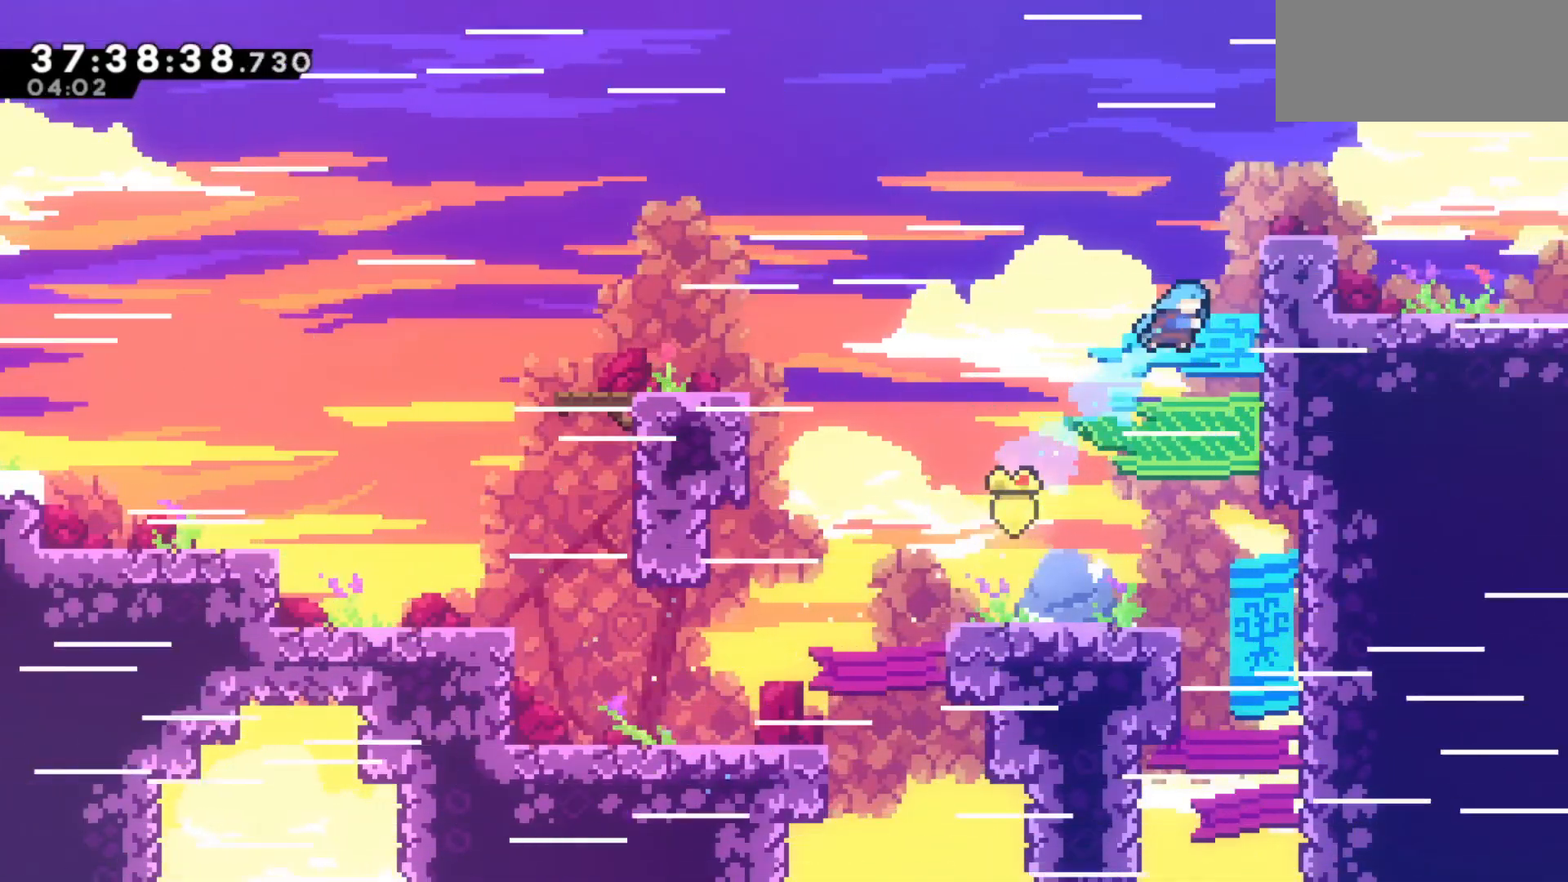
{"keys": ["left", "up"], "events": [[100, "dash", "up"], [383, "left", "down"], [433, "grab", "up"], [433, "right", "up"]]}
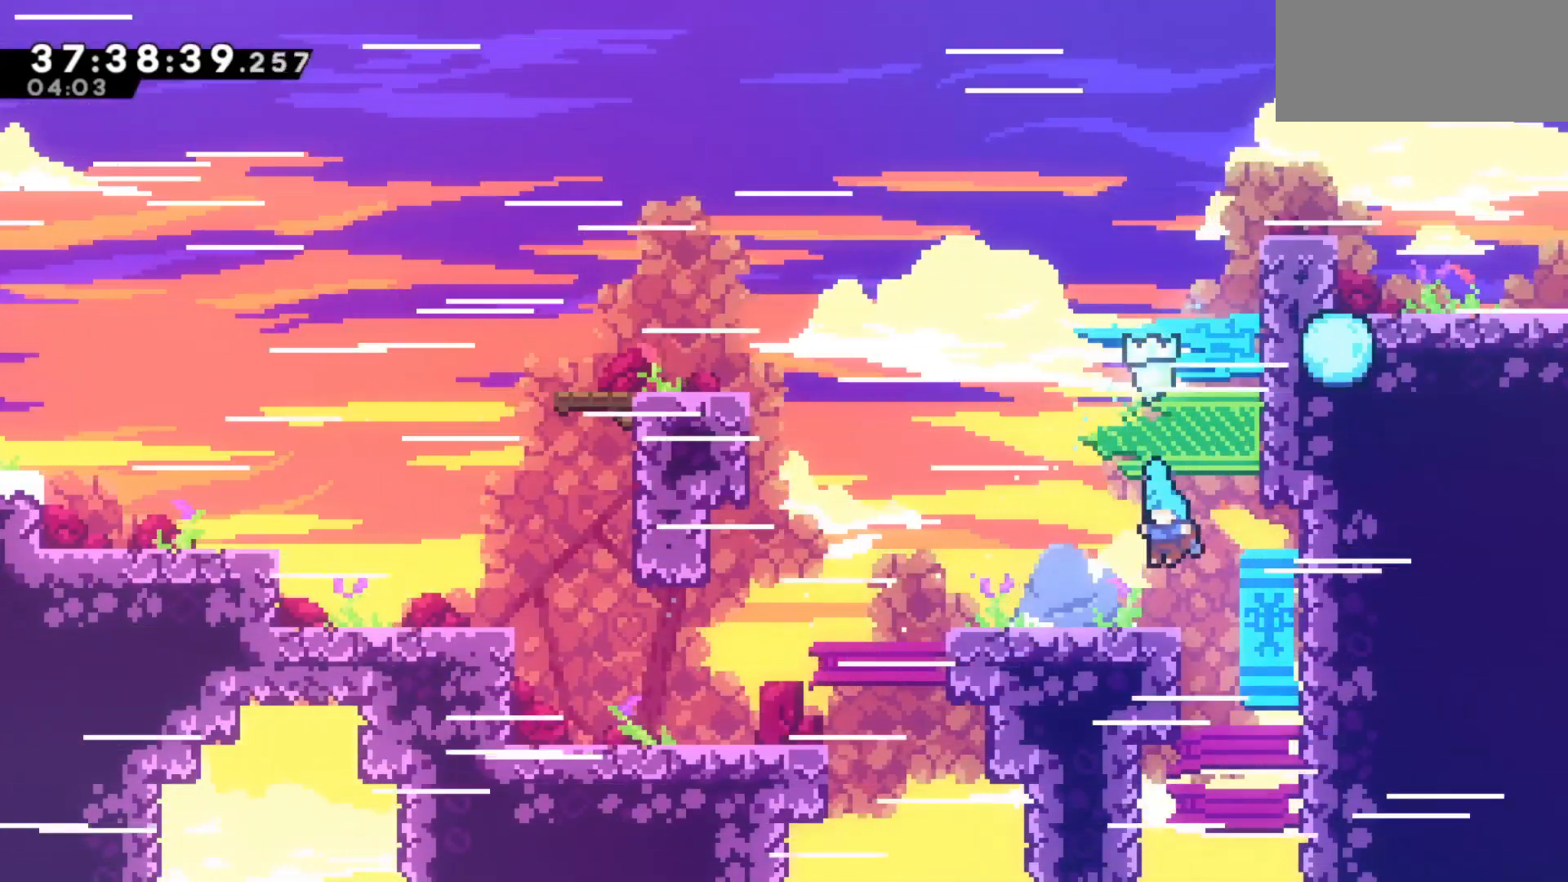
{"keys": ["right"], "events": [[67, "up", "up"], [167, "left", "up"], [167, "right", "down"]]}
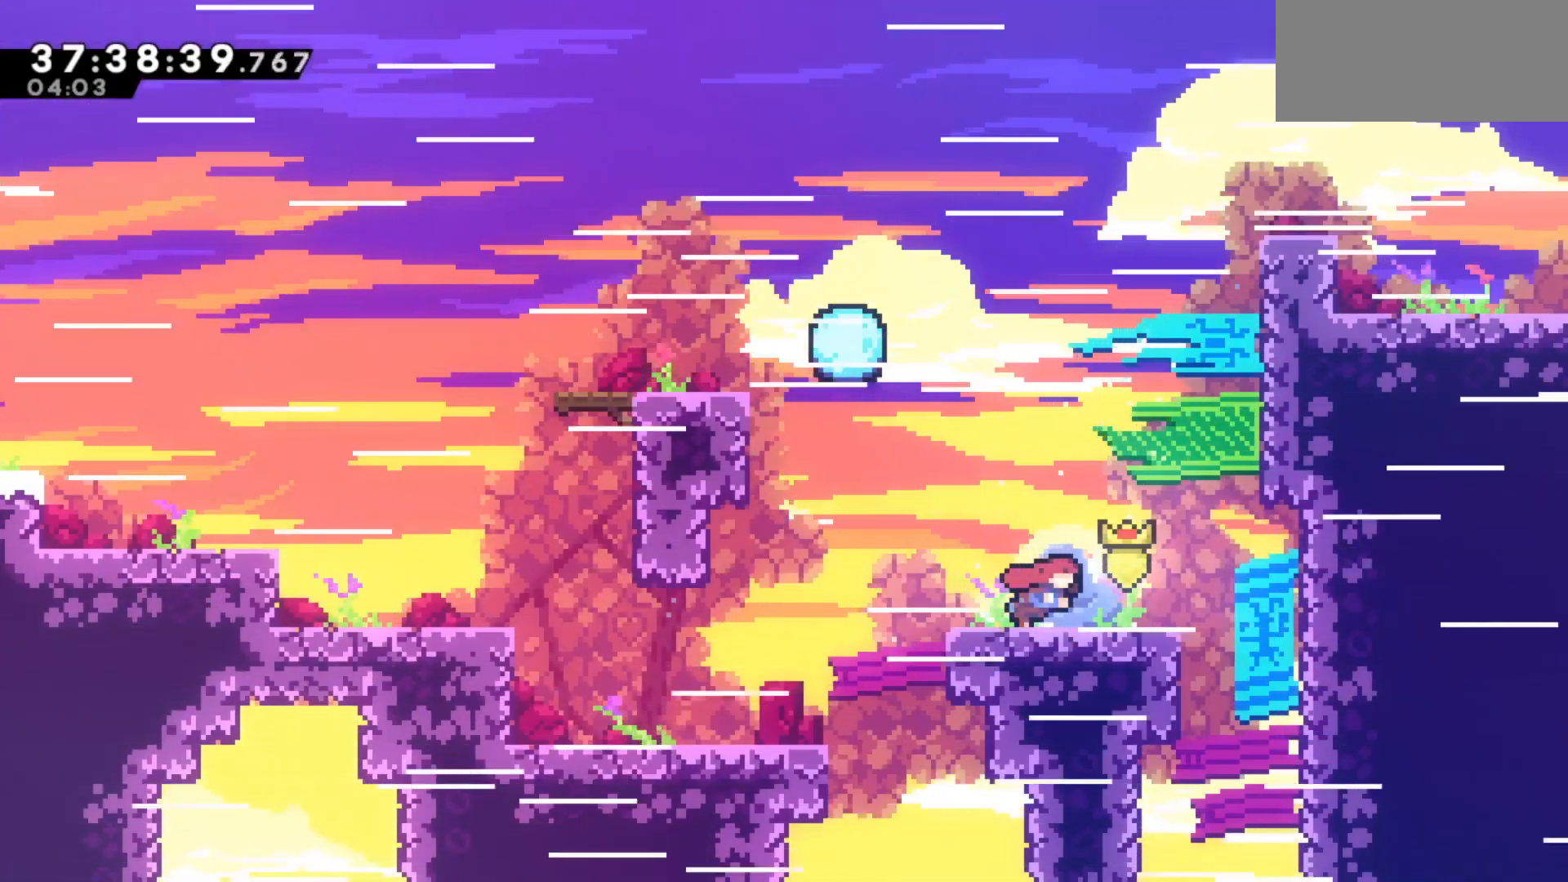
{"keys": ["jump", "right"], "events": [[467, "jump", "down"]]}
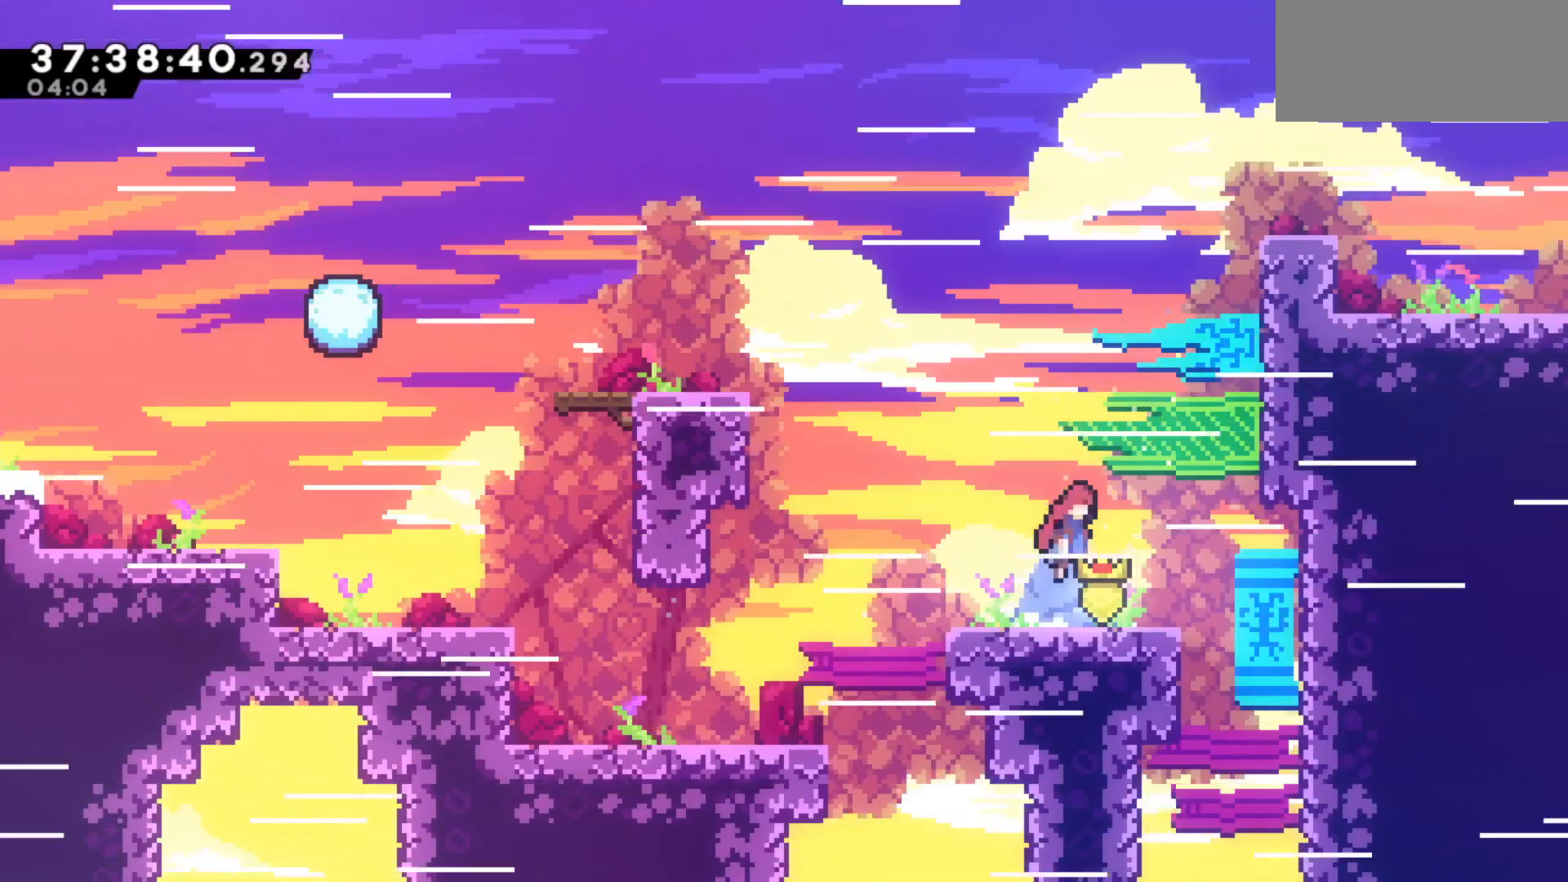
{"keys": ["dash", "grab", "right", "up"], "events": [[100, "jump", "up"], [150, "grab", "down"], [150, "up", "down"], [200, "dash", "down"]]}
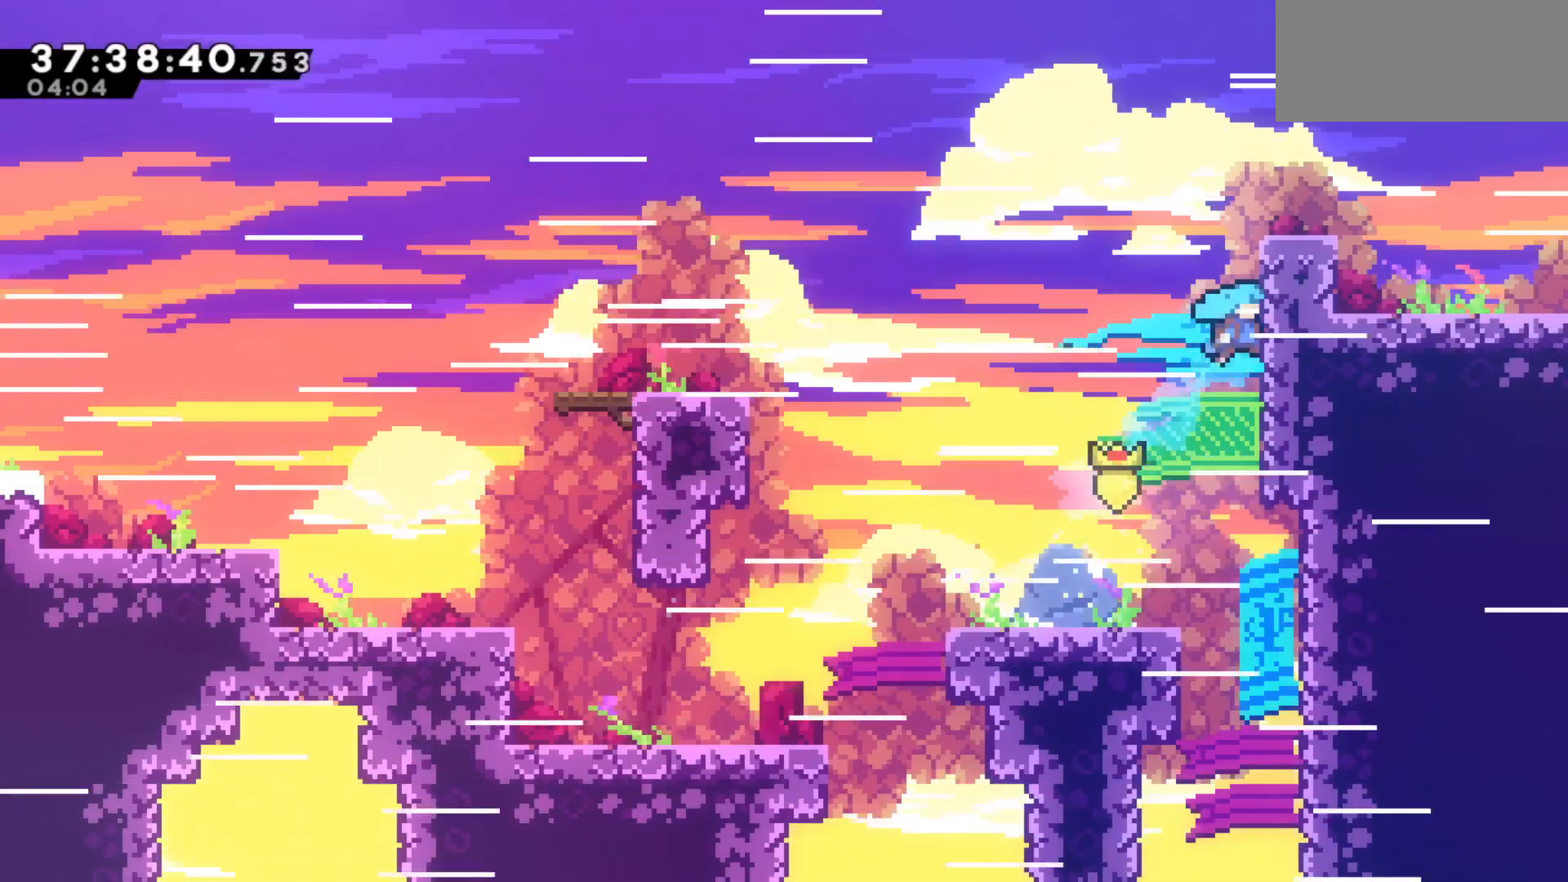
{"keys": ["grab", "right", "up"], "events": [[17, "dash", "up"], [117, "jump", "down"], [217, "jump", "up"], [250, "jump", "down"], [400, "jump", "up"]]}
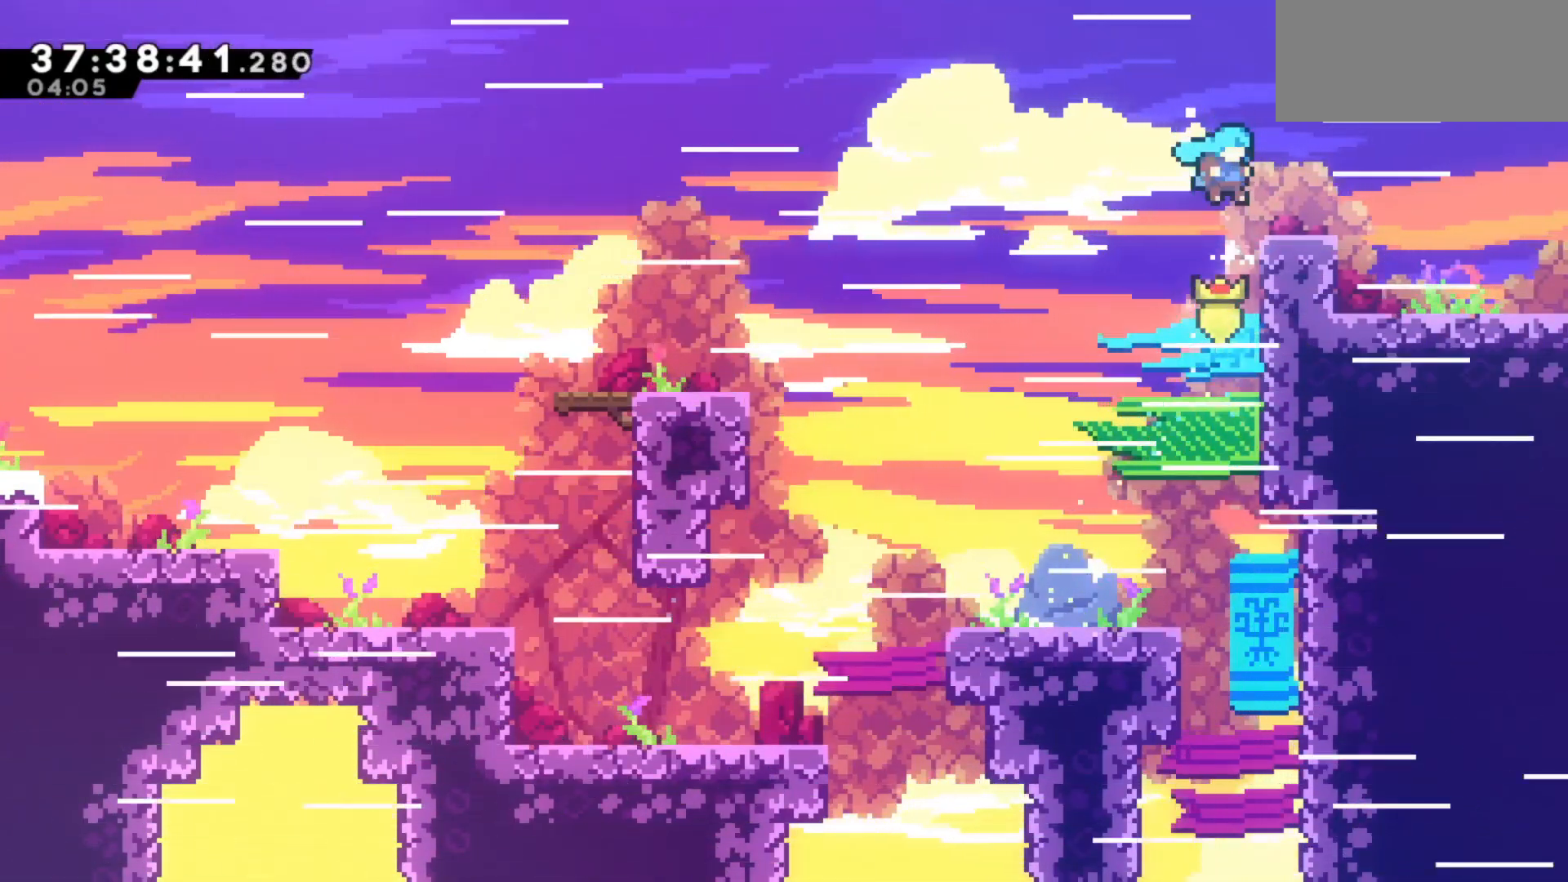
{"keys": ["grab", "right", "up"], "events": []}
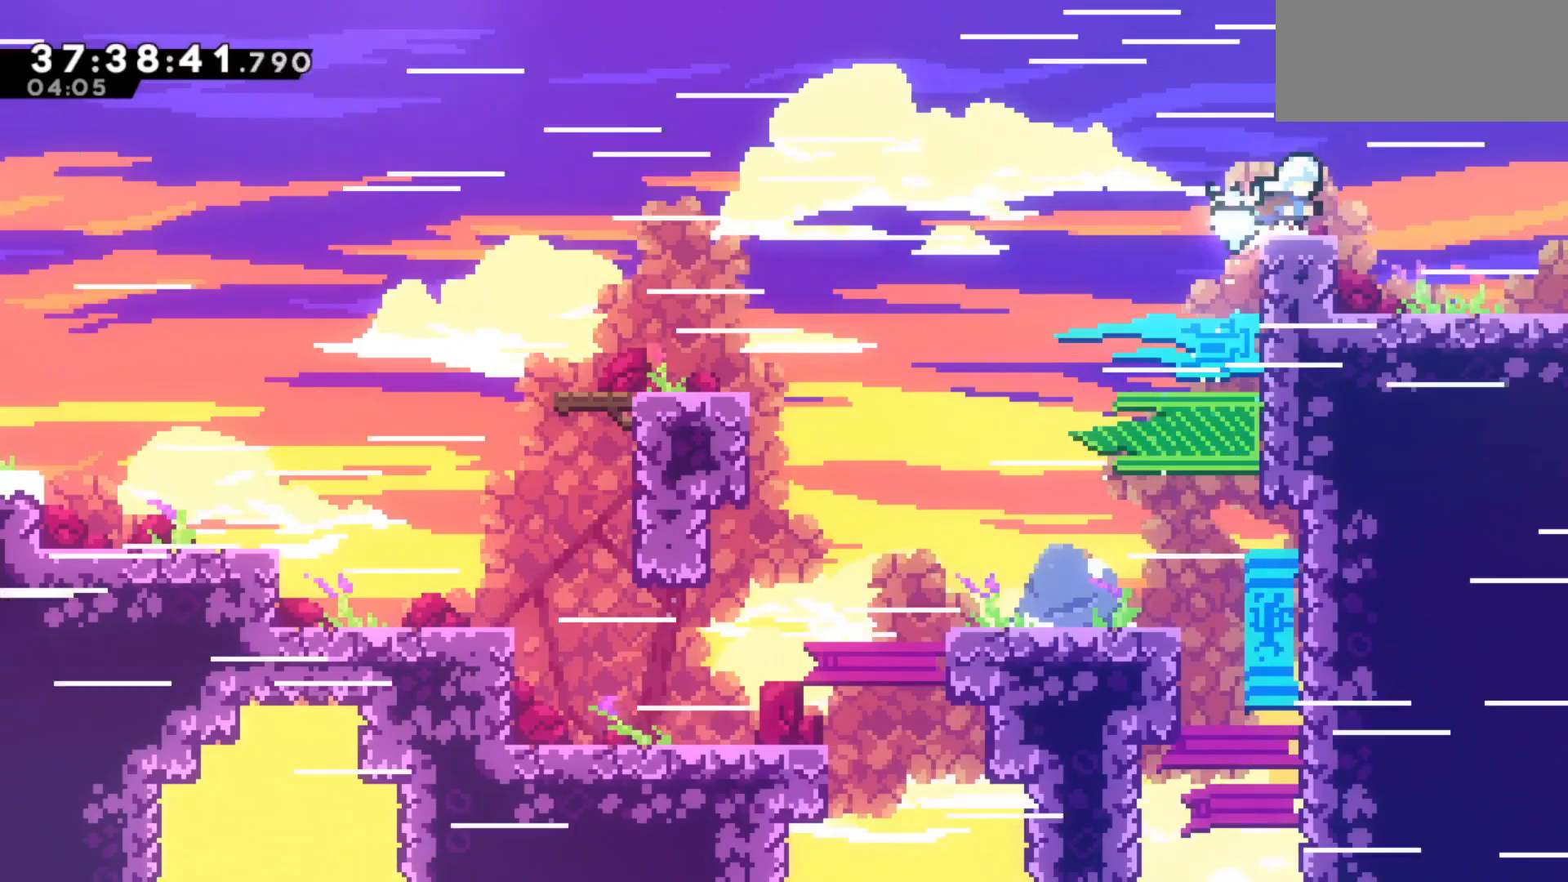
{"keys": ["dash", "right"], "events": [[50, "grab", "up"], [50, "jump", "down"], [233, "jump", "up"], [233, "up", "up"], [333, "dash", "down"]]}
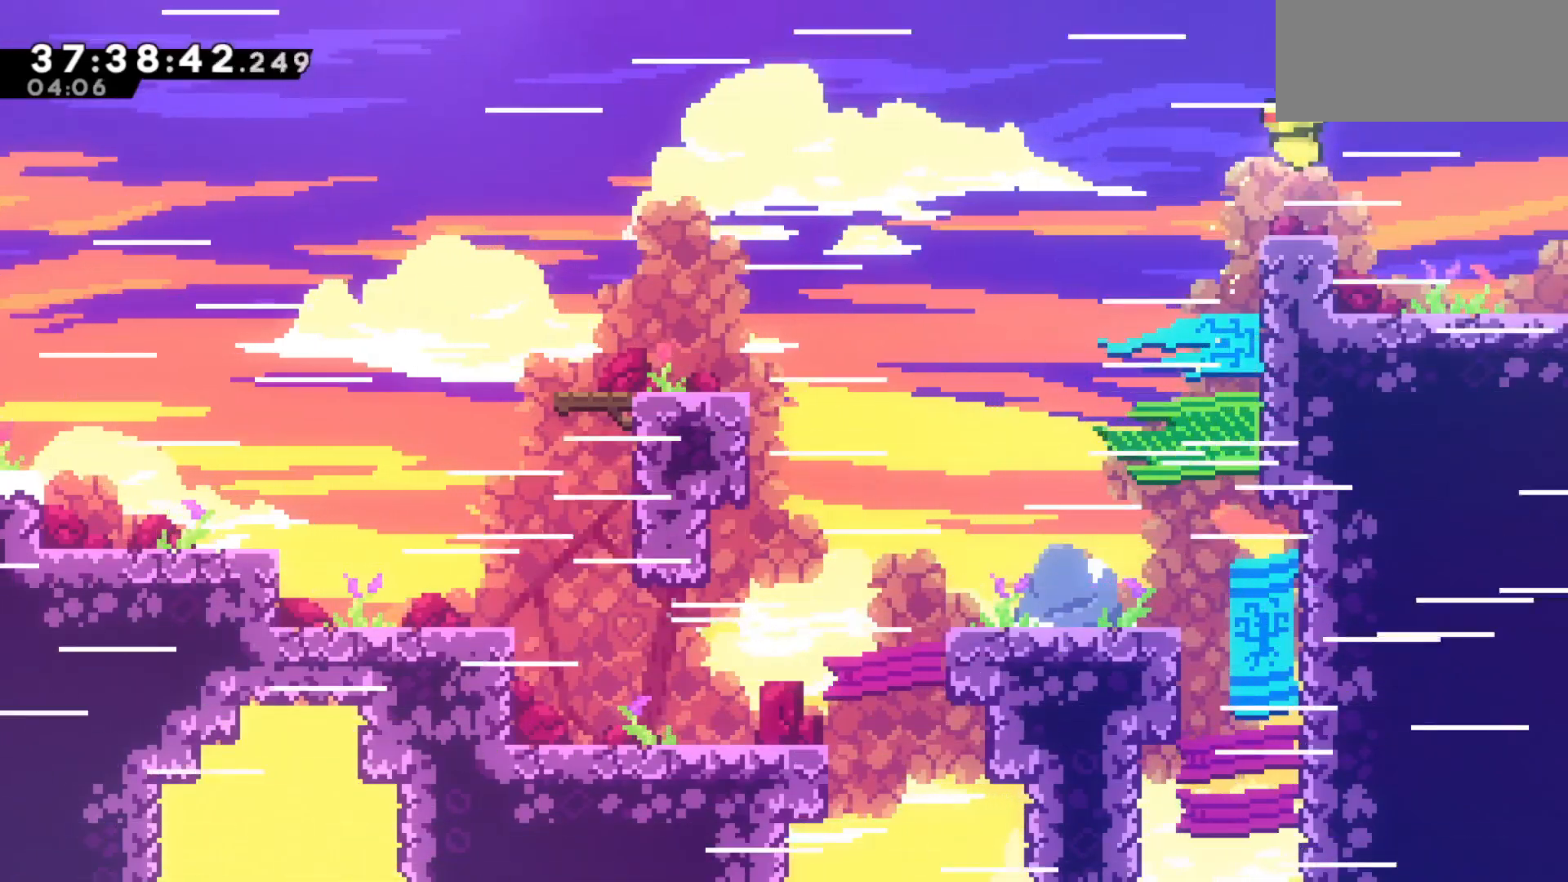
{"keys": ["right"], "events": [[217, "dash", "up"]]}
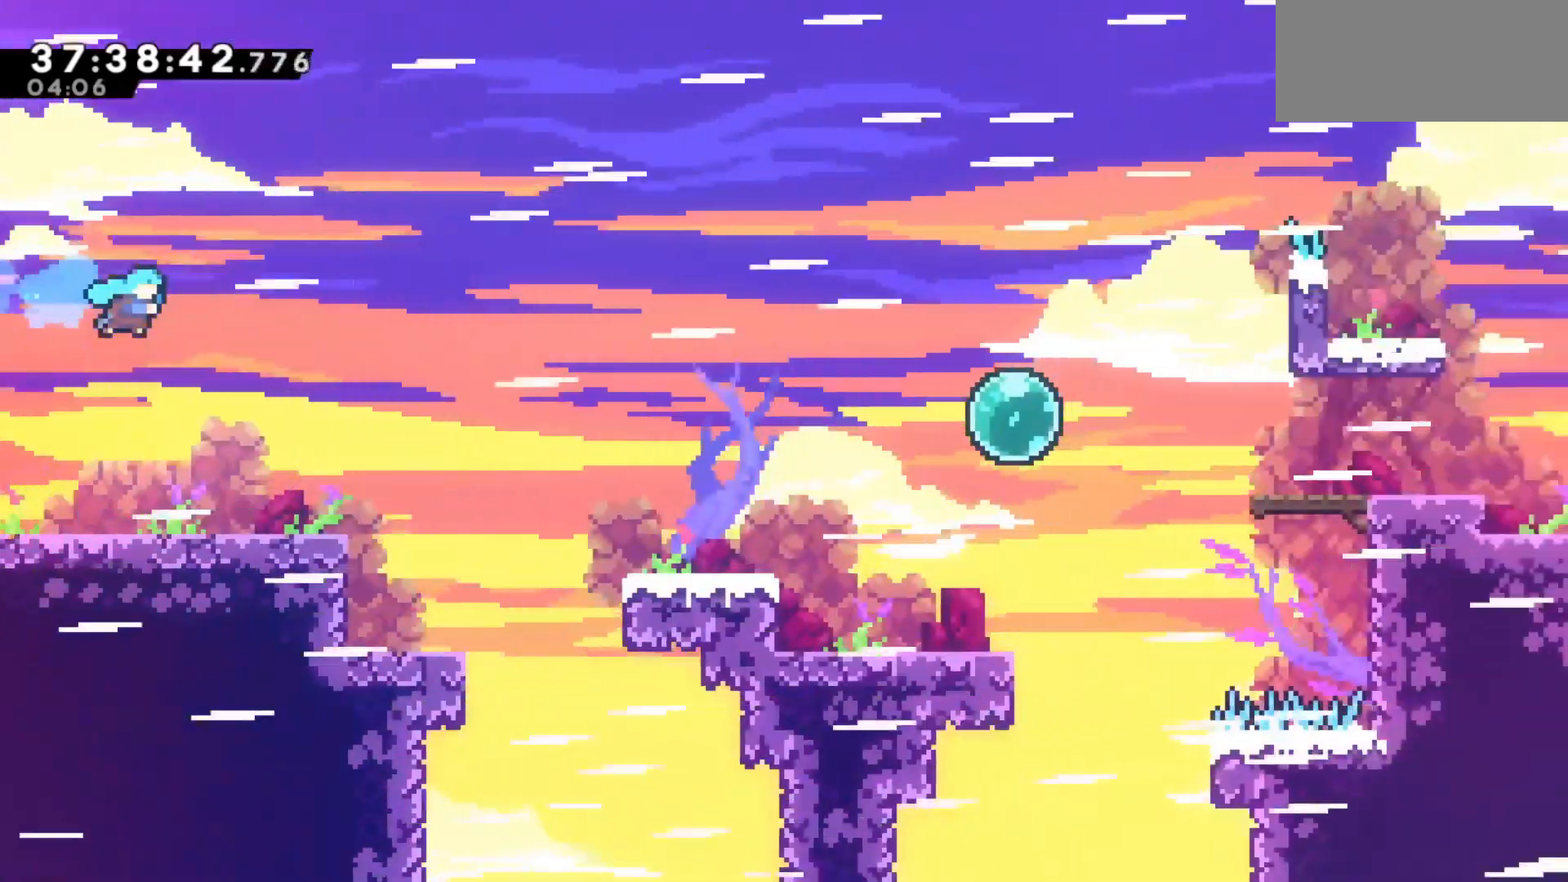
{"keys": ["right"], "events": []}
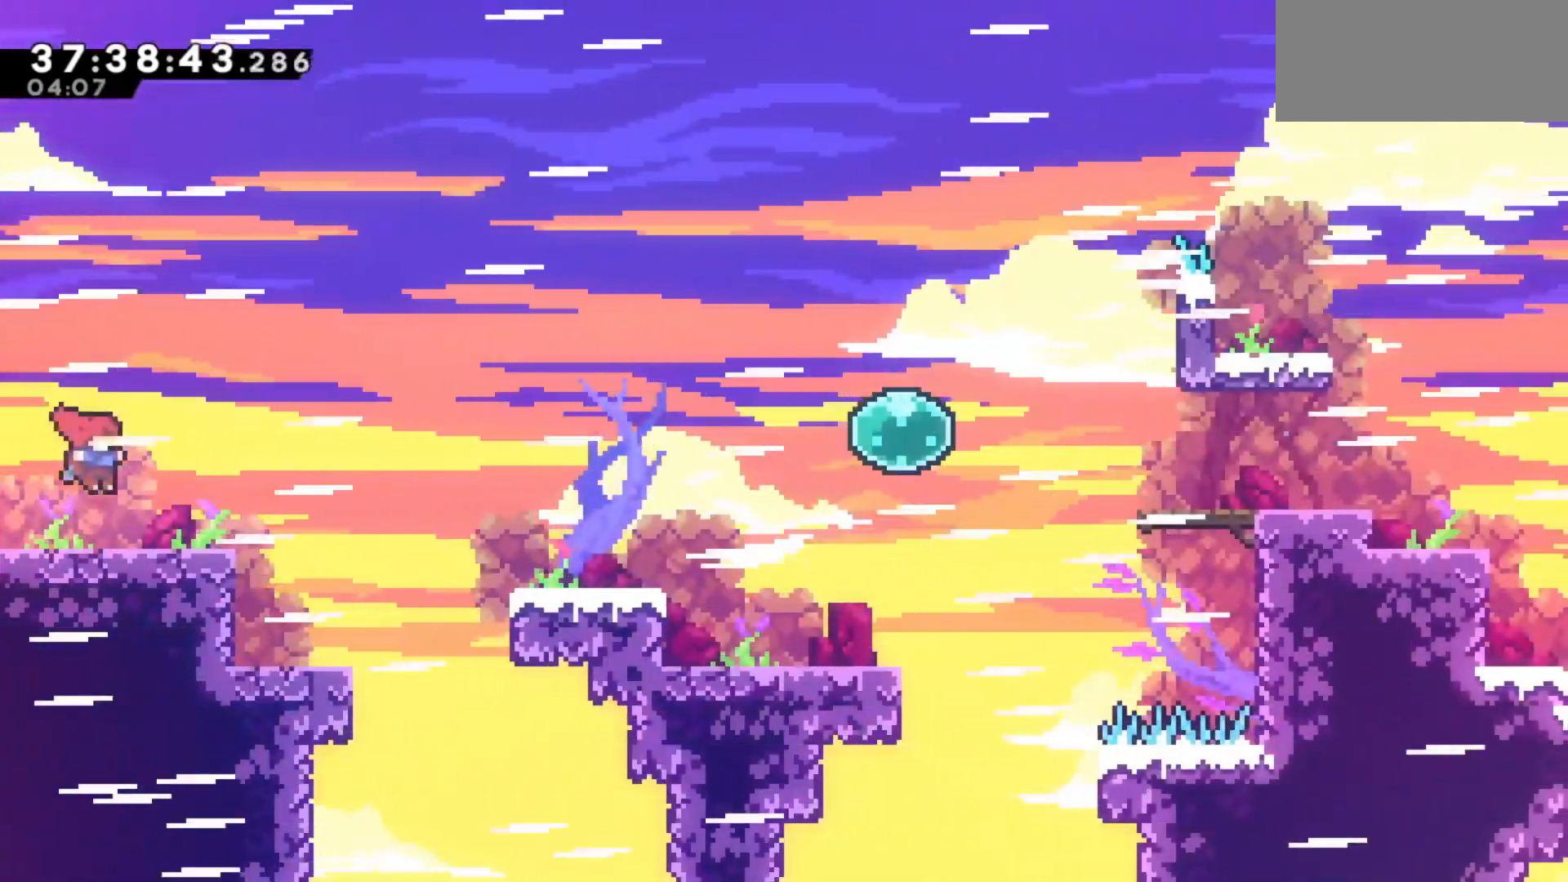
{"keys": ["dash", "right"], "events": [[150, "jump", "down"], [233, "jump", "up"], [383, "dash", "down"]]}
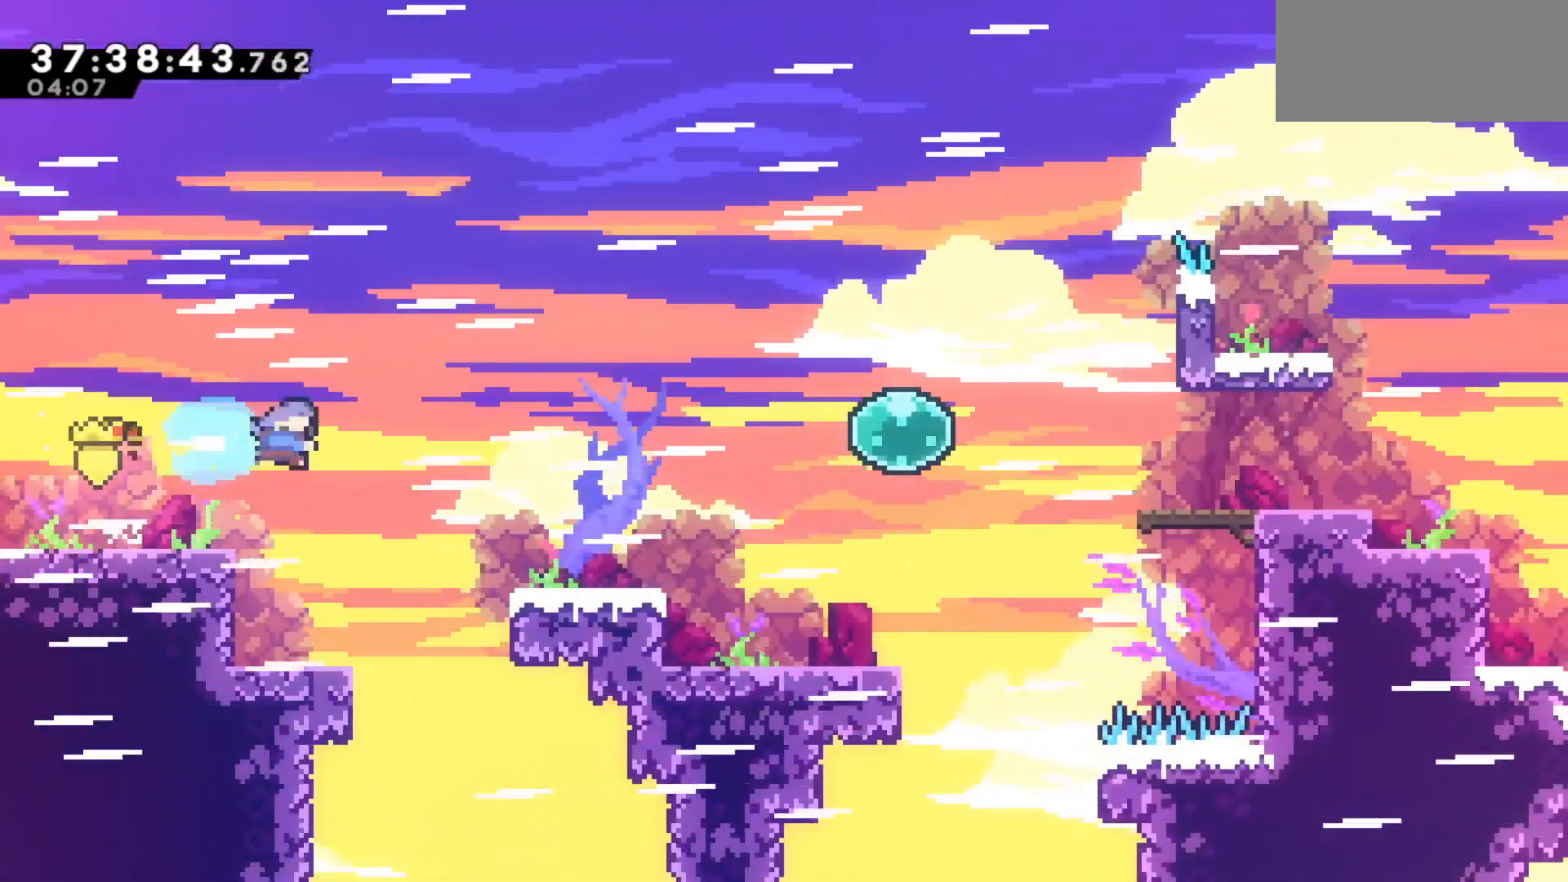
{"keys": ["dash", "right"], "events": []}
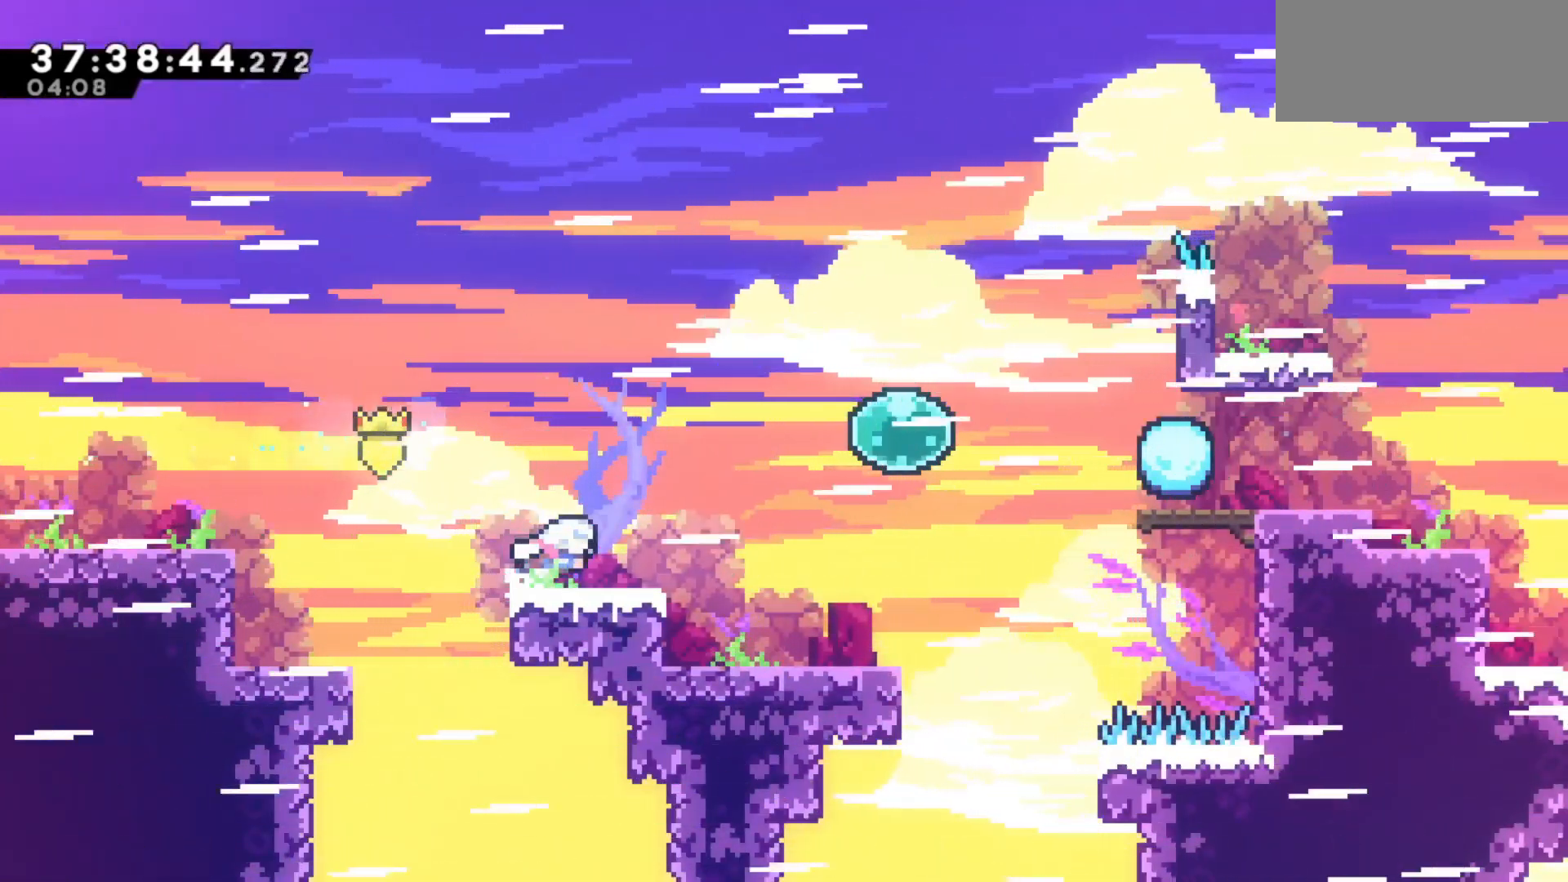
{"keys": ["dash", "grab", "right", "up"], "events": [[33, "dash", "up"], [183, "jump", "down"], [267, "jump", "up"], [317, "up", "down"], [367, "dash", "down"], [500, "grab", "down"]]}
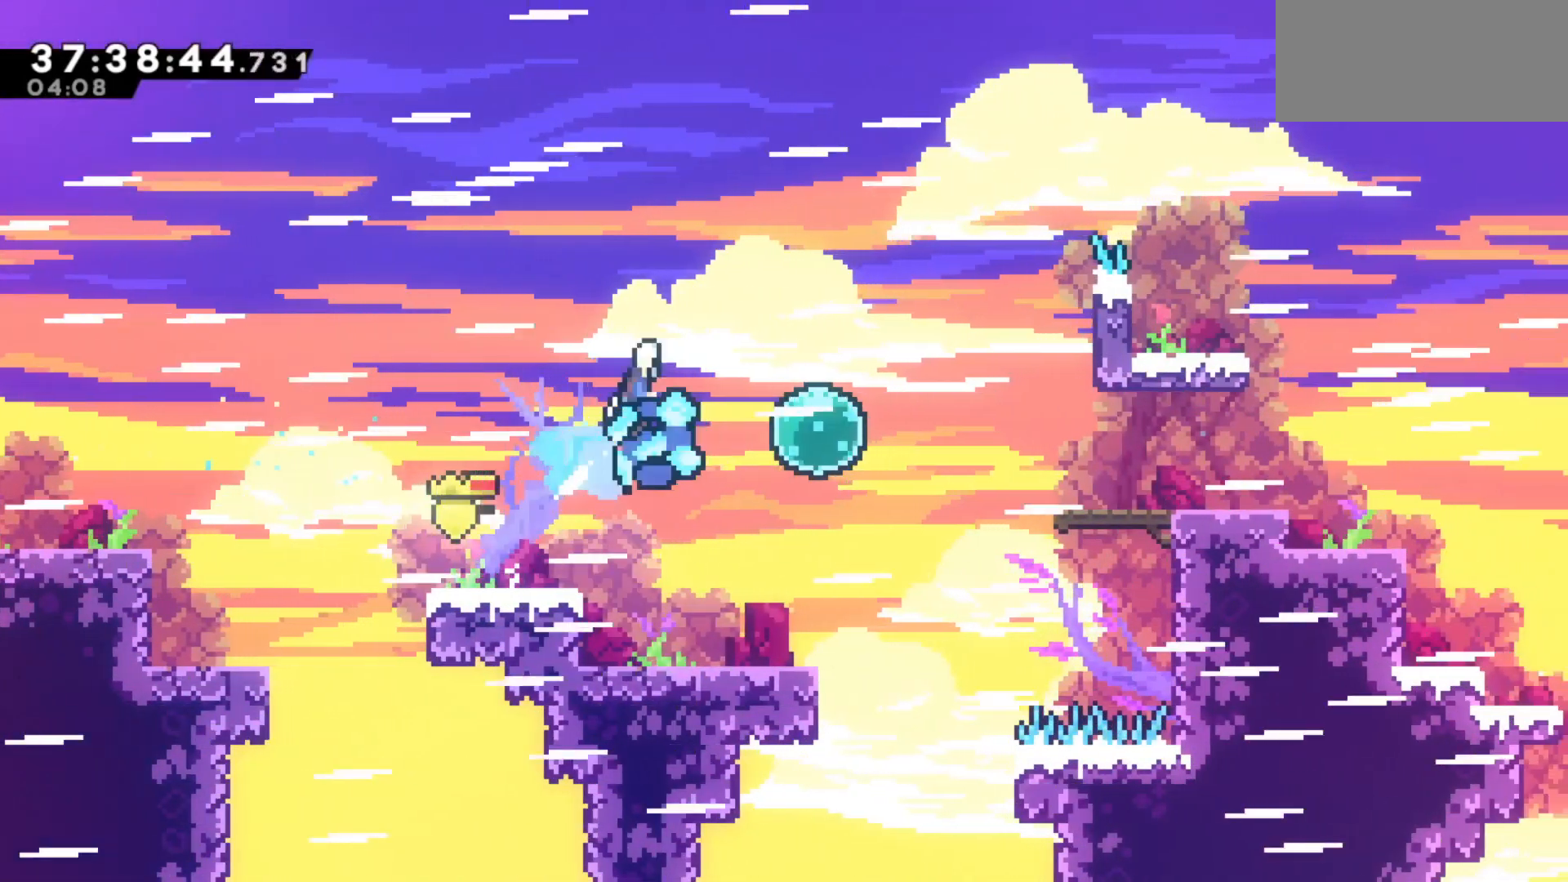
{"keys": ["right"], "events": [[50, "grab", "up"], [200, "dash", "up"], [433, "up", "up"]]}
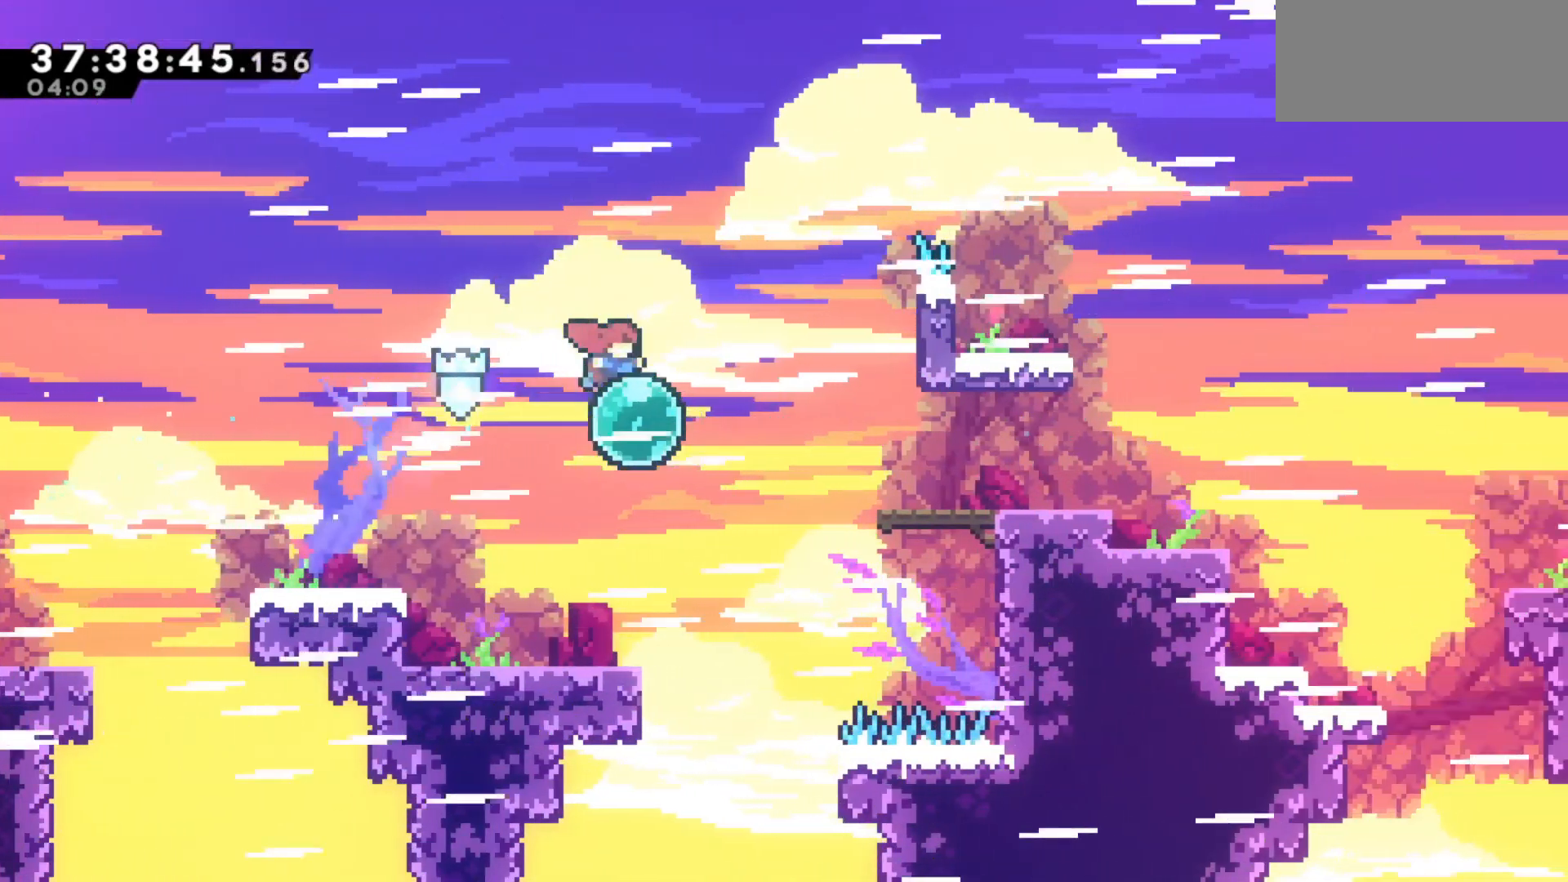
{"keys": ["right"], "events": [[350, "dash", "down"], [483, "dash", "up"]]}
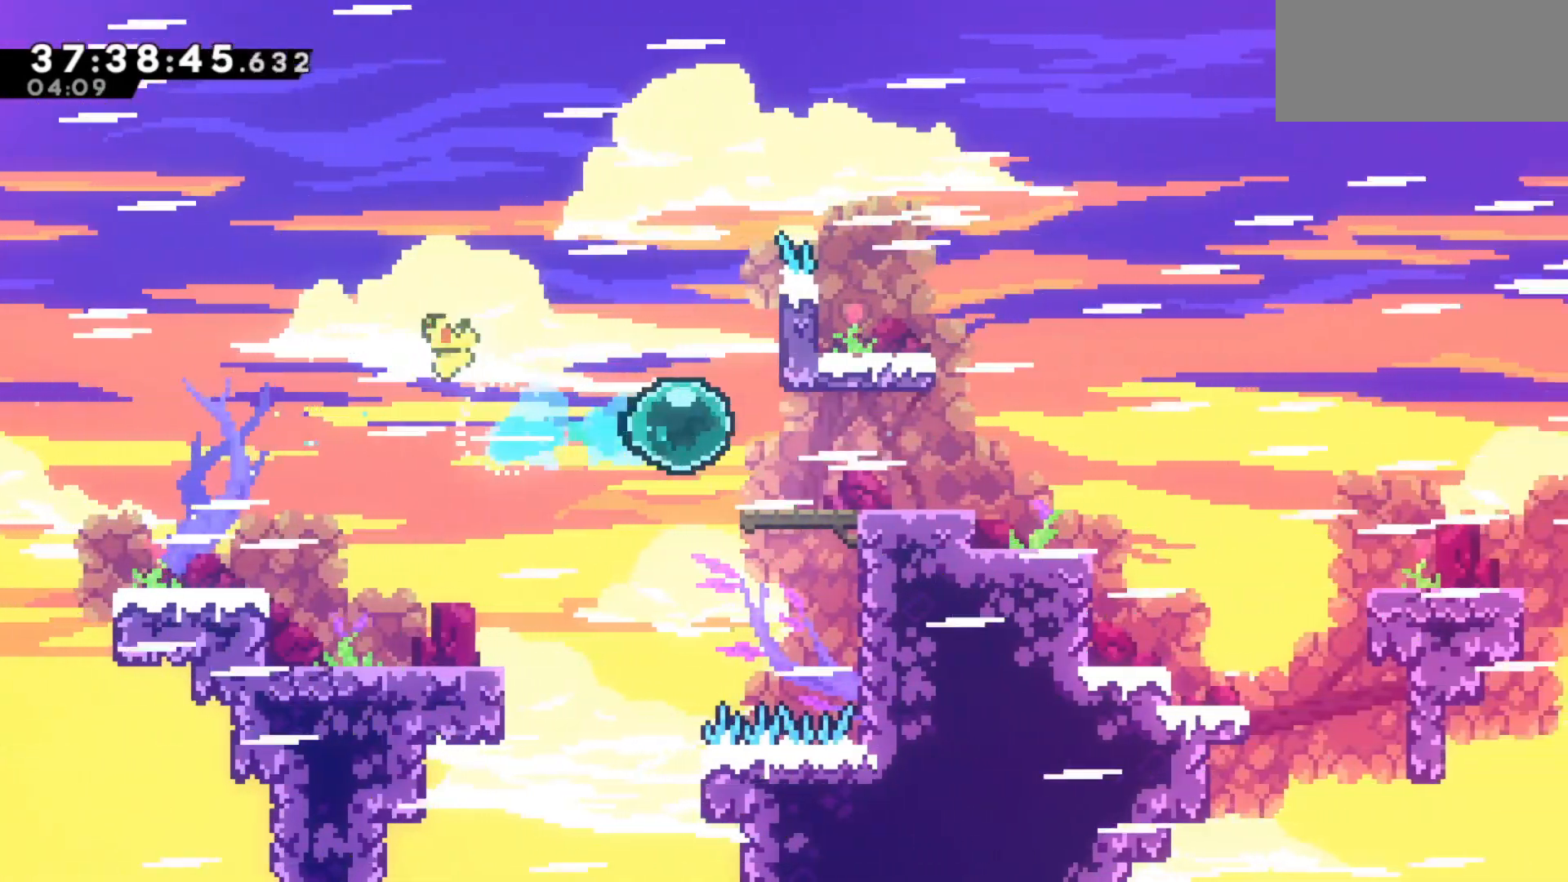
{"keys": ["right"], "events": []}